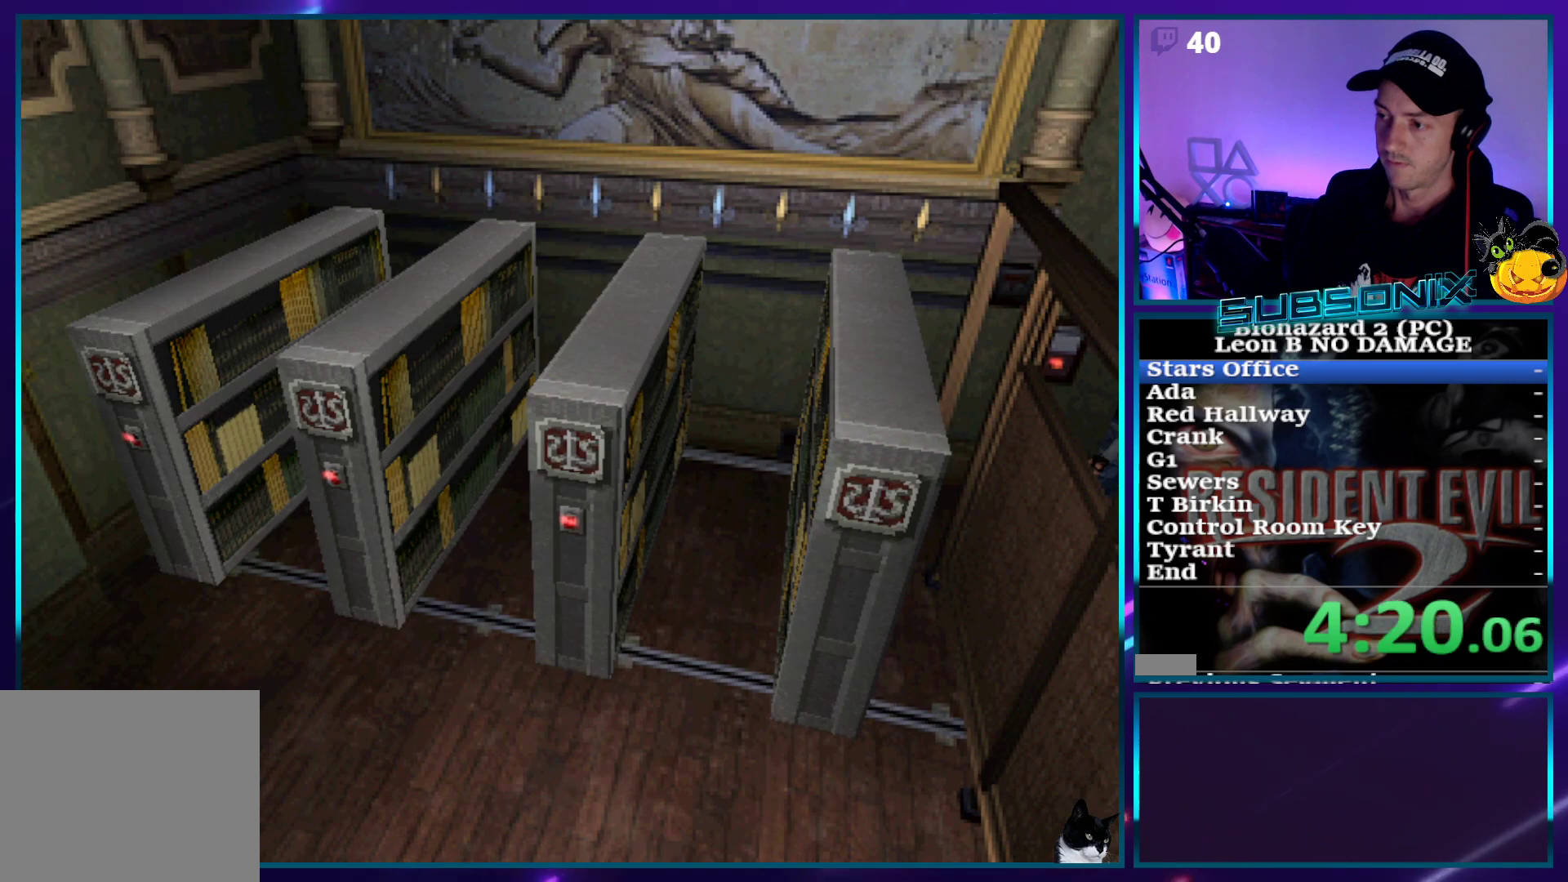
Gameplay with a controller (PlayStation layout); each line is a JSON object with the inputs held at the frame after it. "events" lists button and stick changes between this image and that frame as [ms after this image, input, new state], when the widget could be followed in between. Not read: L3 R3 left_stick.
{"buttons": ["SQUARE", "DPAD_UP", "DPAD_LEFT"], "right_stick": "center", "events": []}
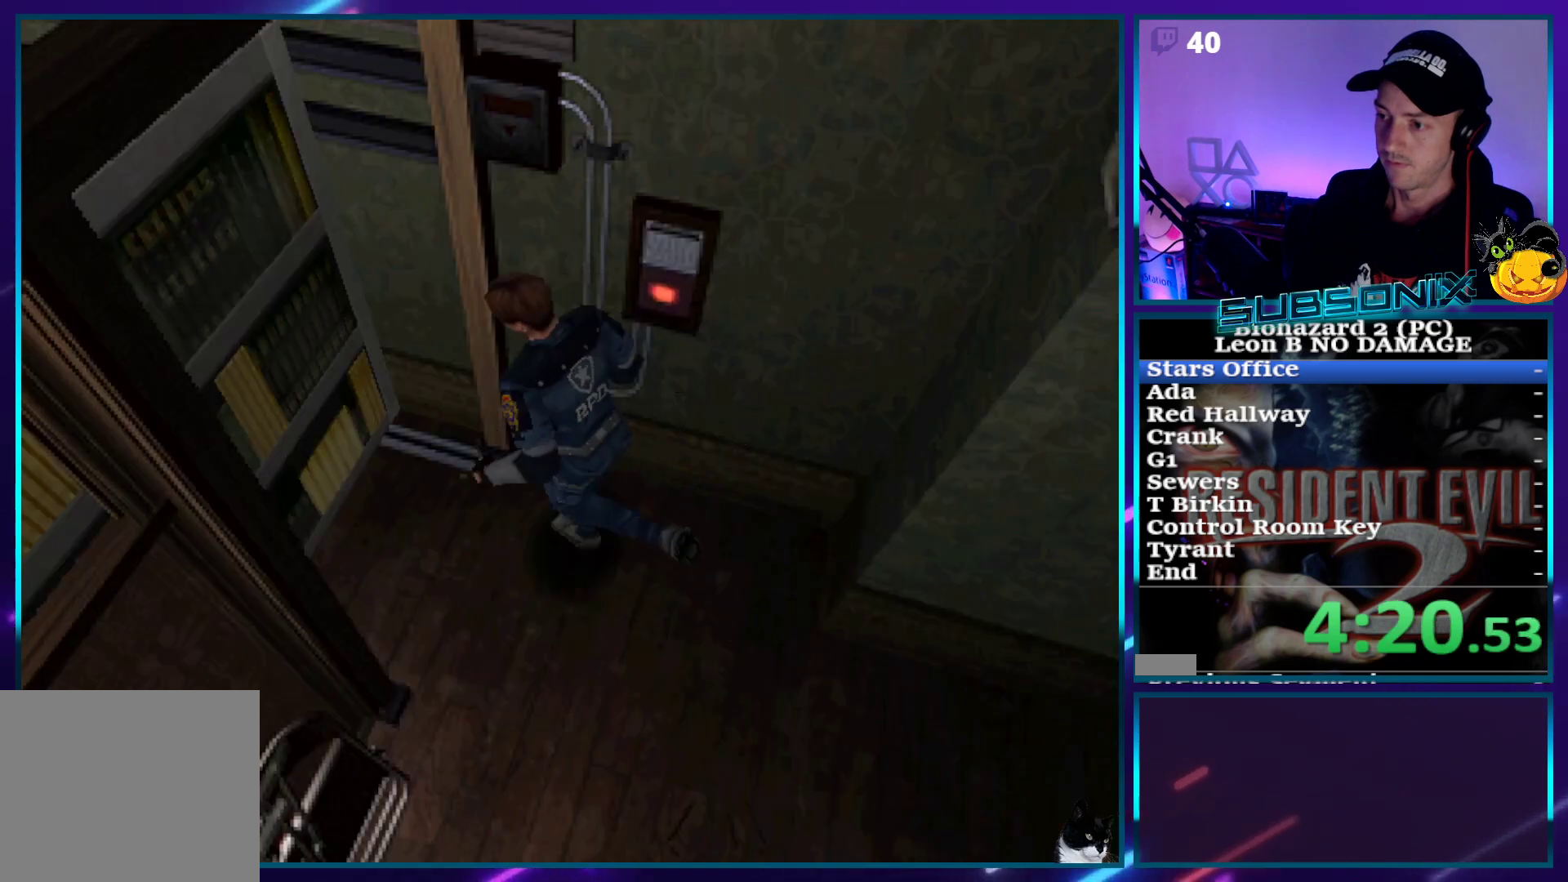
{"buttons": ["SQUARE", "DPAD_UP", "DPAD_LEFT"], "right_stick": "center", "events": []}
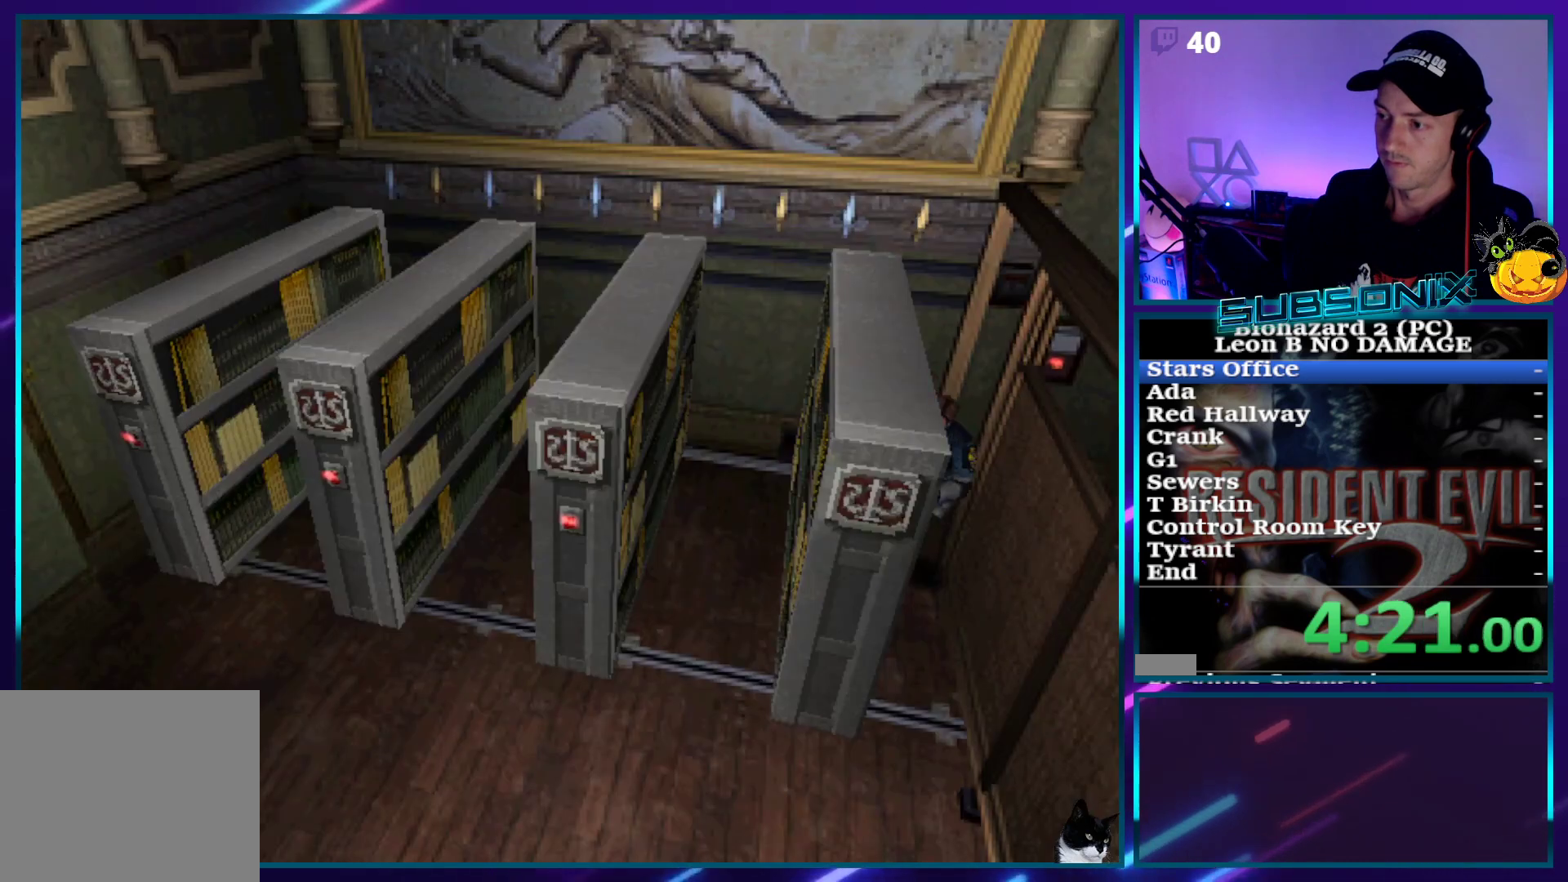
{"buttons": ["SQUARE", "DPAD_UP", "DPAD_RIGHT"], "right_stick": "center", "events": [[150, "DPAD_LEFT", "up"], [433, "DPAD_RIGHT", "down"]]}
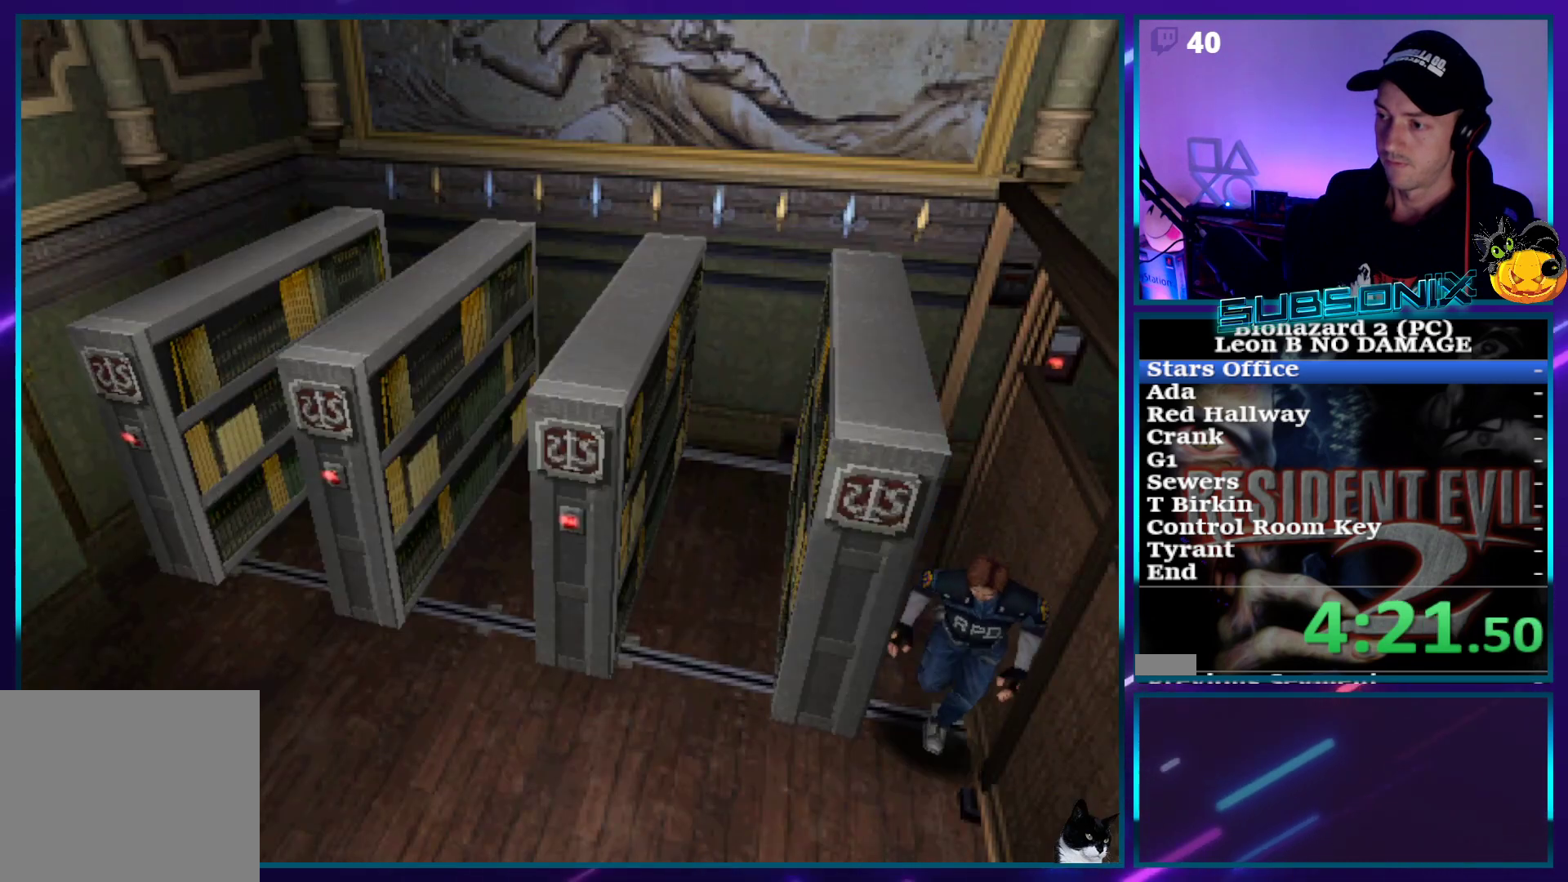
{"buttons": ["SQUARE", "DPAD_UP"], "right_stick": "center", "events": [[467, "DPAD_RIGHT", "up"]]}
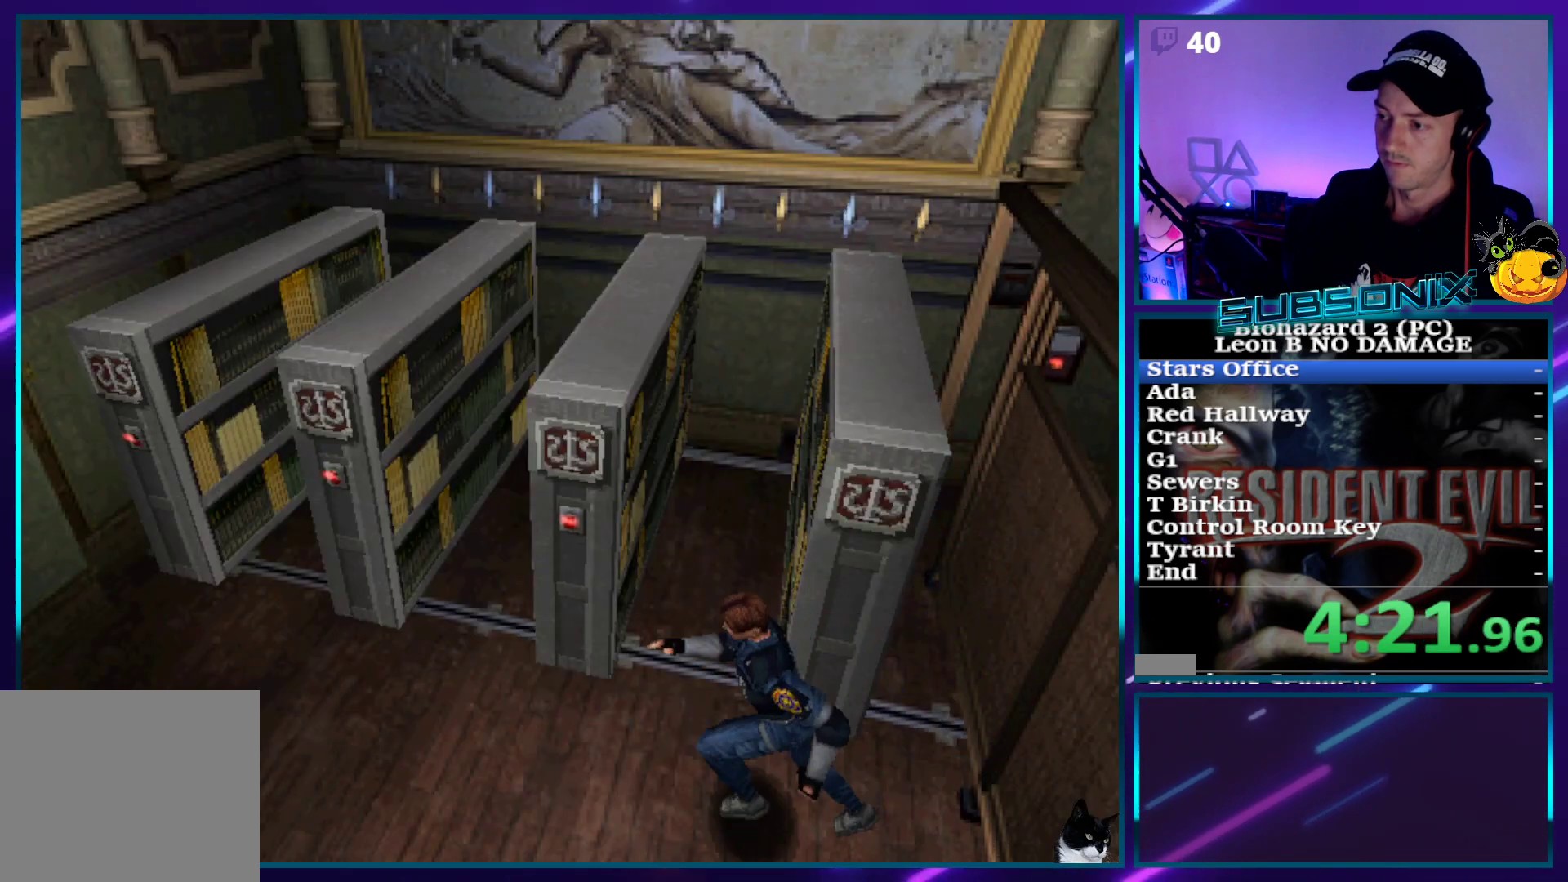
{"buttons": ["SQUARE", "DPAD_UP"], "right_stick": "center", "events": [[350, "DPAD_RIGHT", "down"], [433, "DPAD_RIGHT", "up"]]}
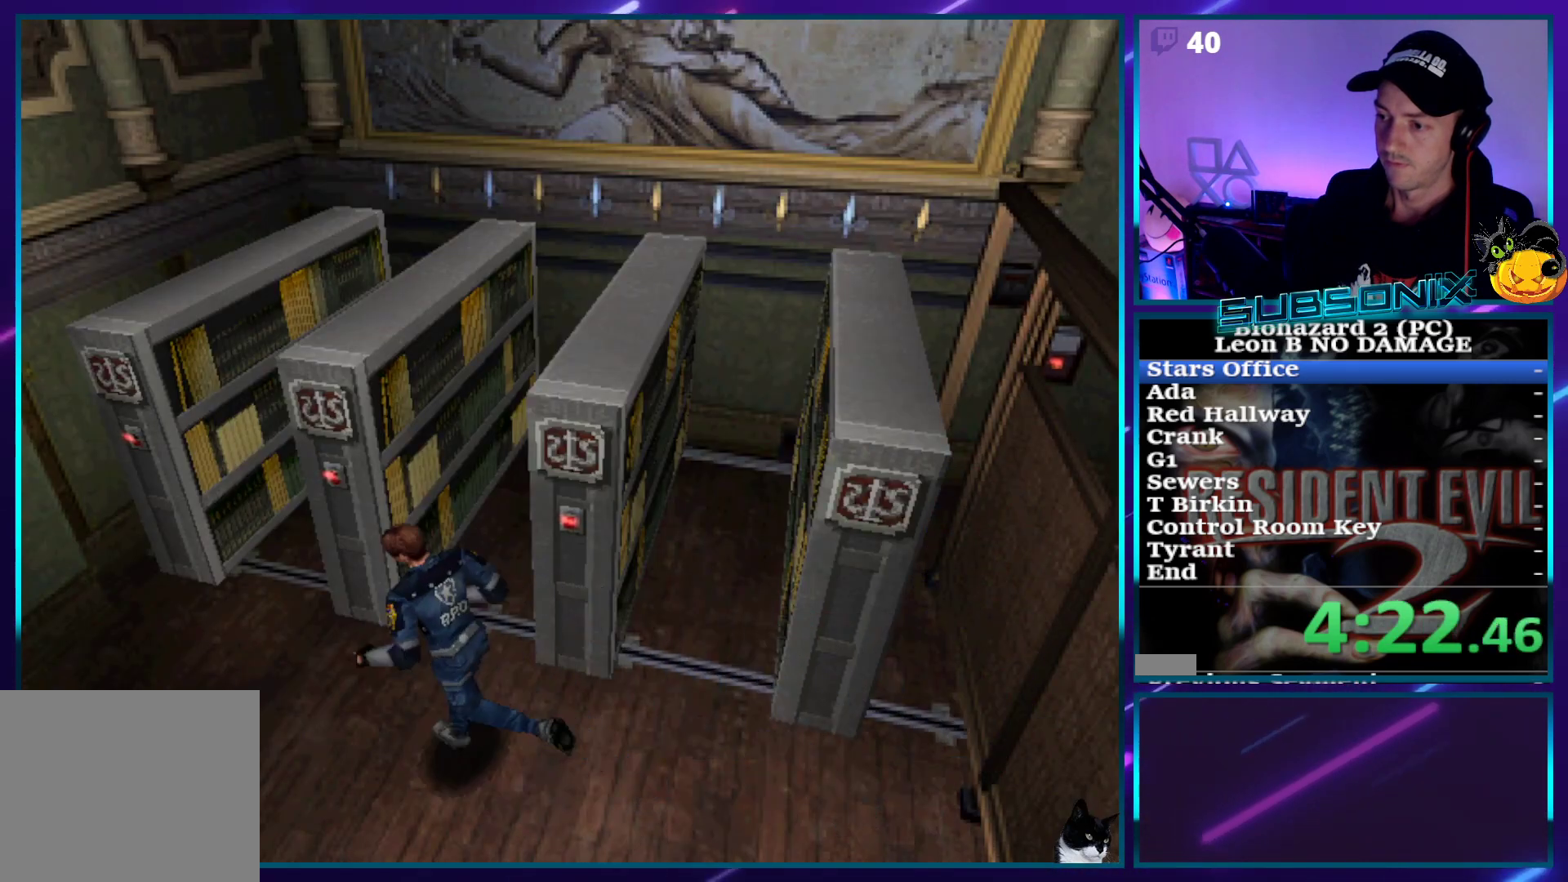
{"buttons": ["SQUARE", "DPAD_UP"], "right_stick": "center", "events": []}
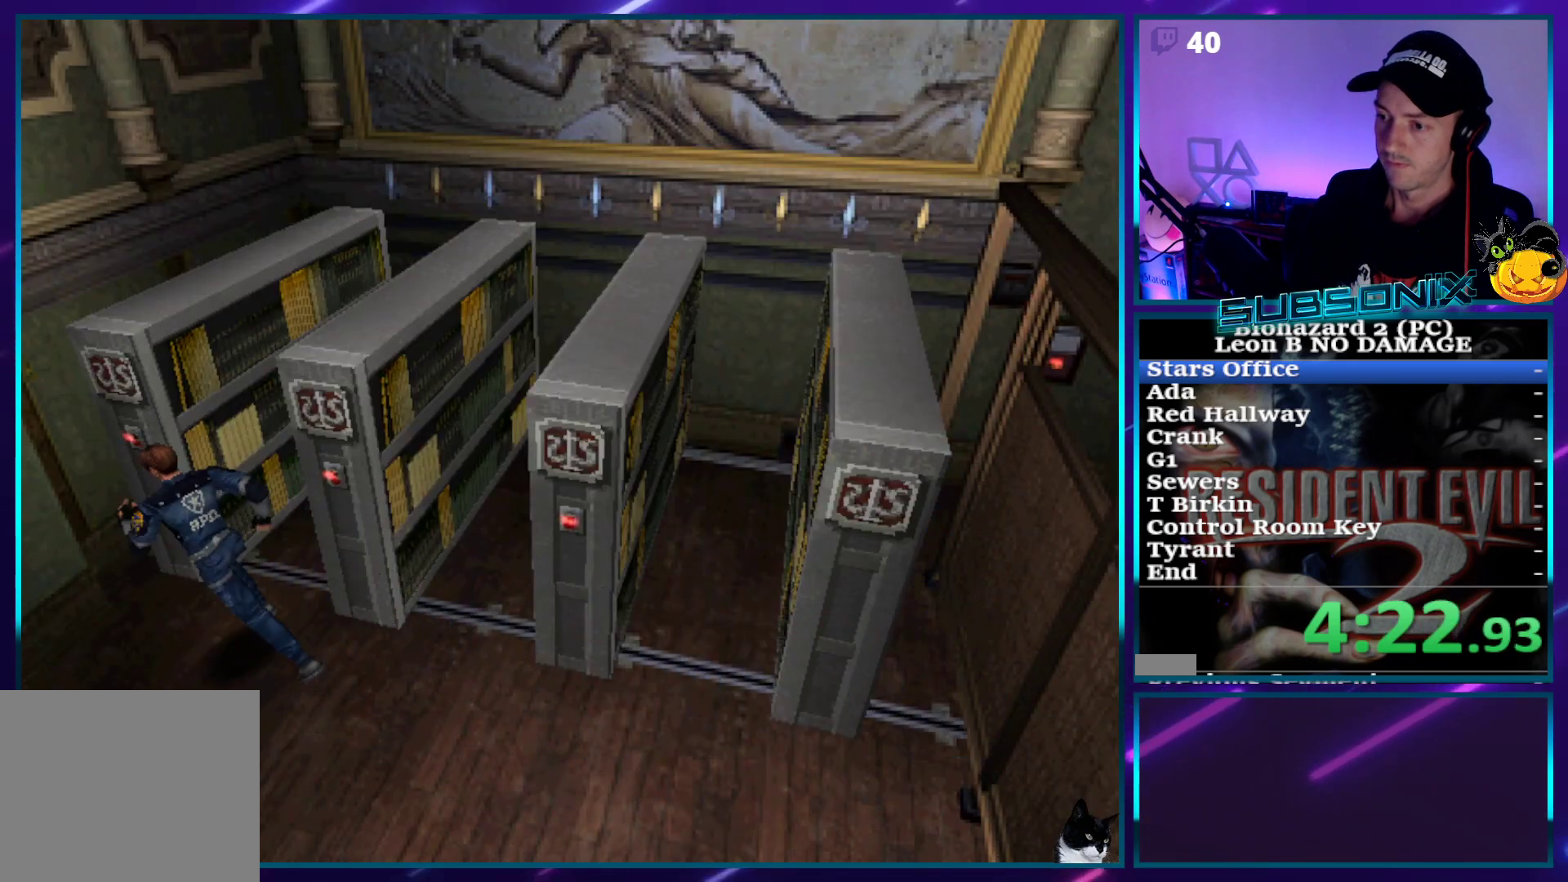
{"buttons": ["CROSS"], "right_stick": "center", "events": [[83, "DPAD_RIGHT", "down"], [200, "DPAD_UP", "up"], [233, "CROSS", "down"], [383, "SQUARE", "up"], [483, "DPAD_RIGHT", "up"]]}
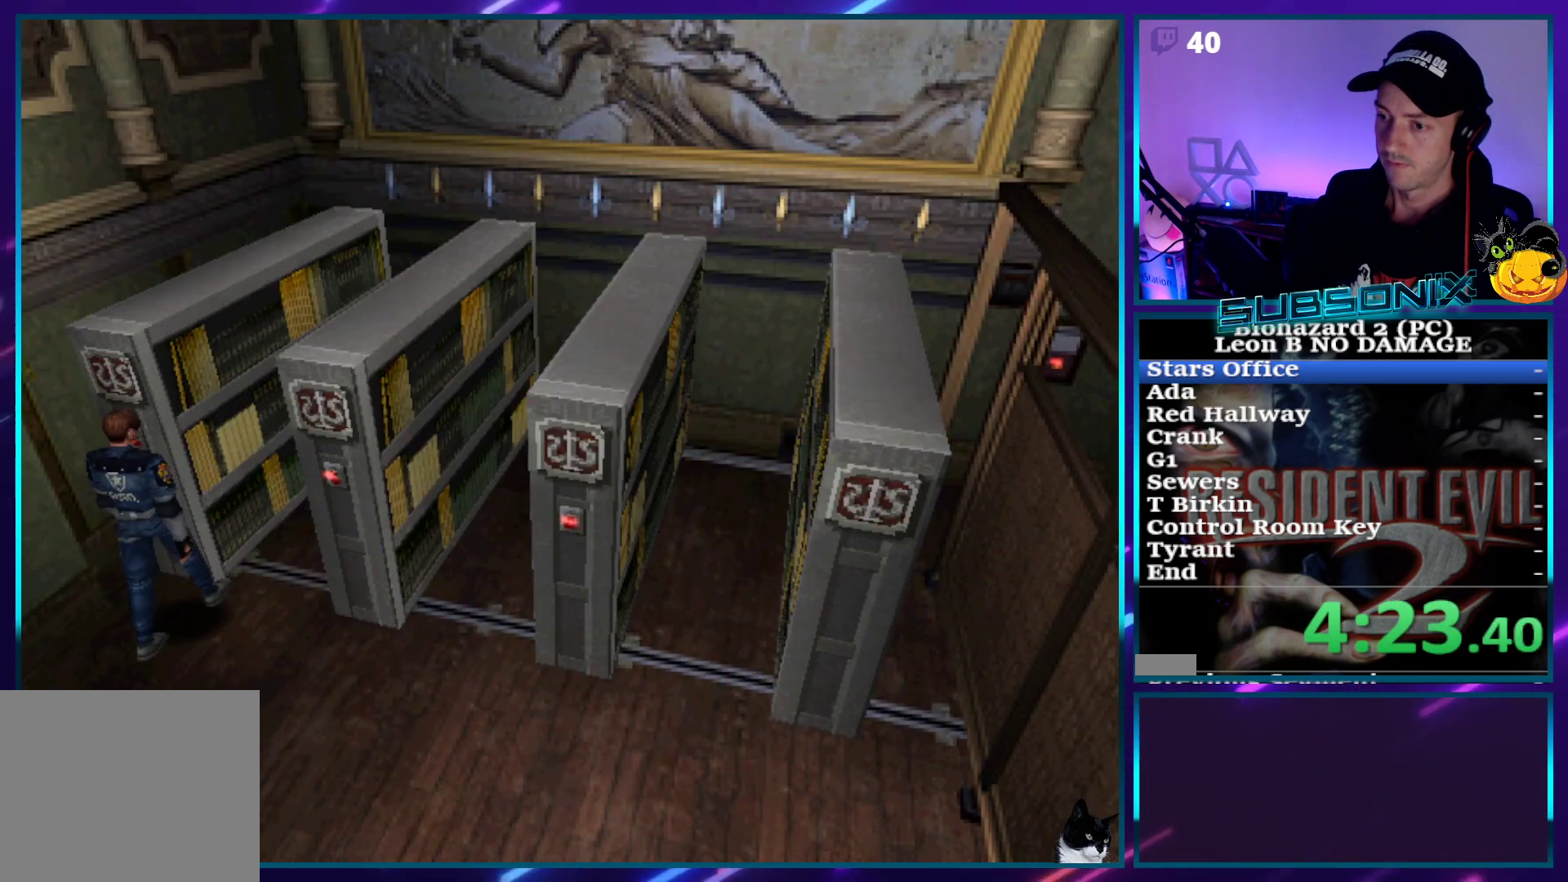
{"buttons": [], "right_stick": "center", "events": [[67, "CROSS", "up"], [100, "CROSS", "down"], [467, "CROSS", "up"]]}
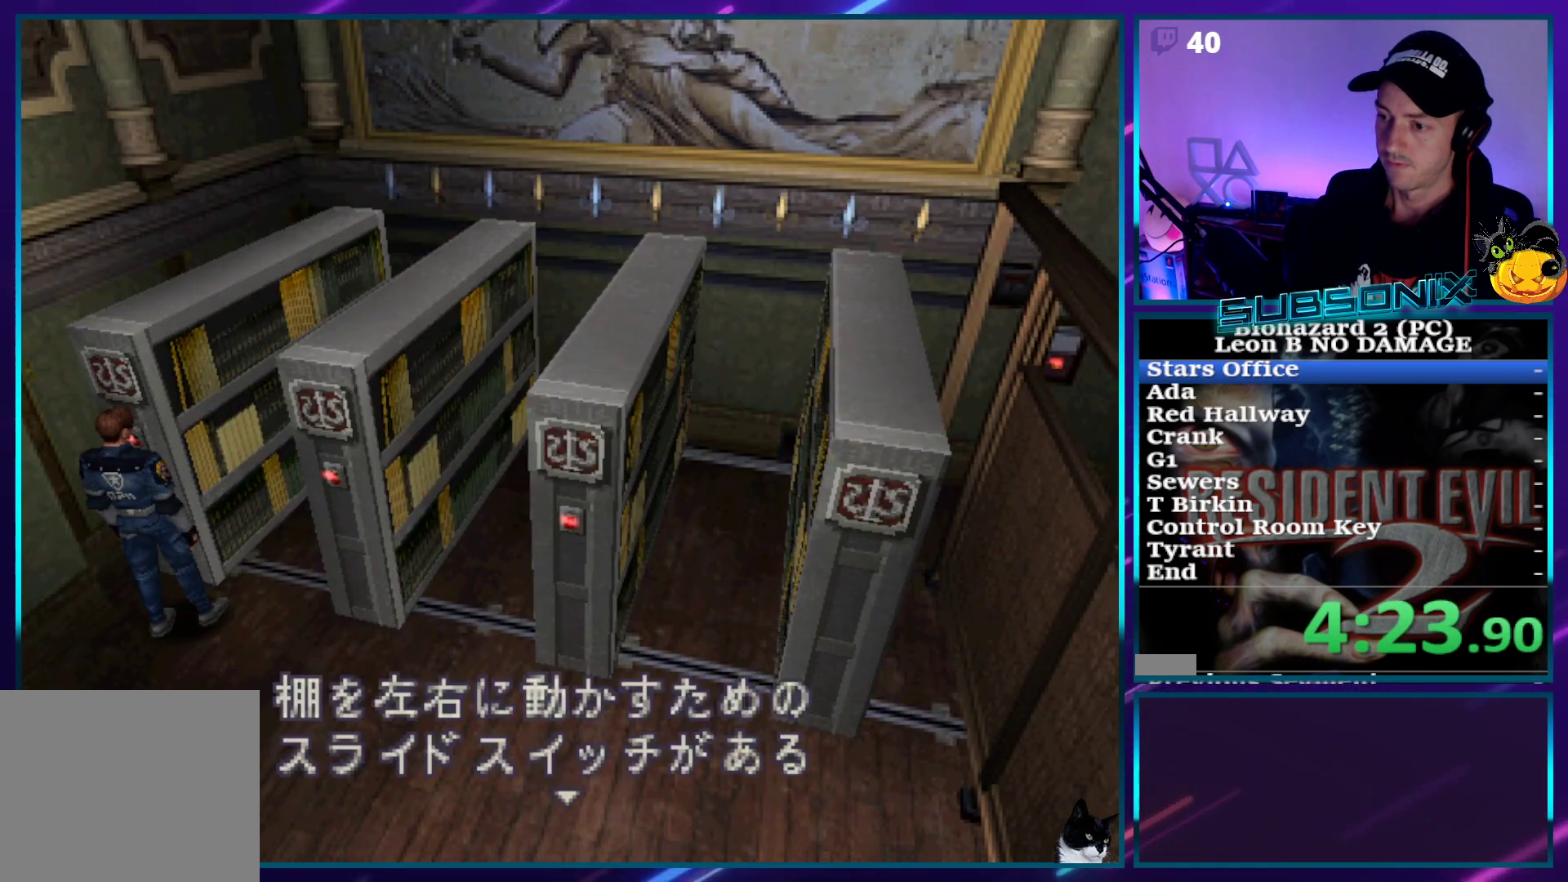
{"buttons": ["CROSS", "DPAD_RIGHT"], "right_stick": "center", "events": [[50, "CROSS", "down"], [333, "DPAD_RIGHT", "down"], [367, "CROSS", "up"], [383, "DPAD_RIGHT", "up"], [450, "CROSS", "down"], [483, "DPAD_RIGHT", "down"]]}
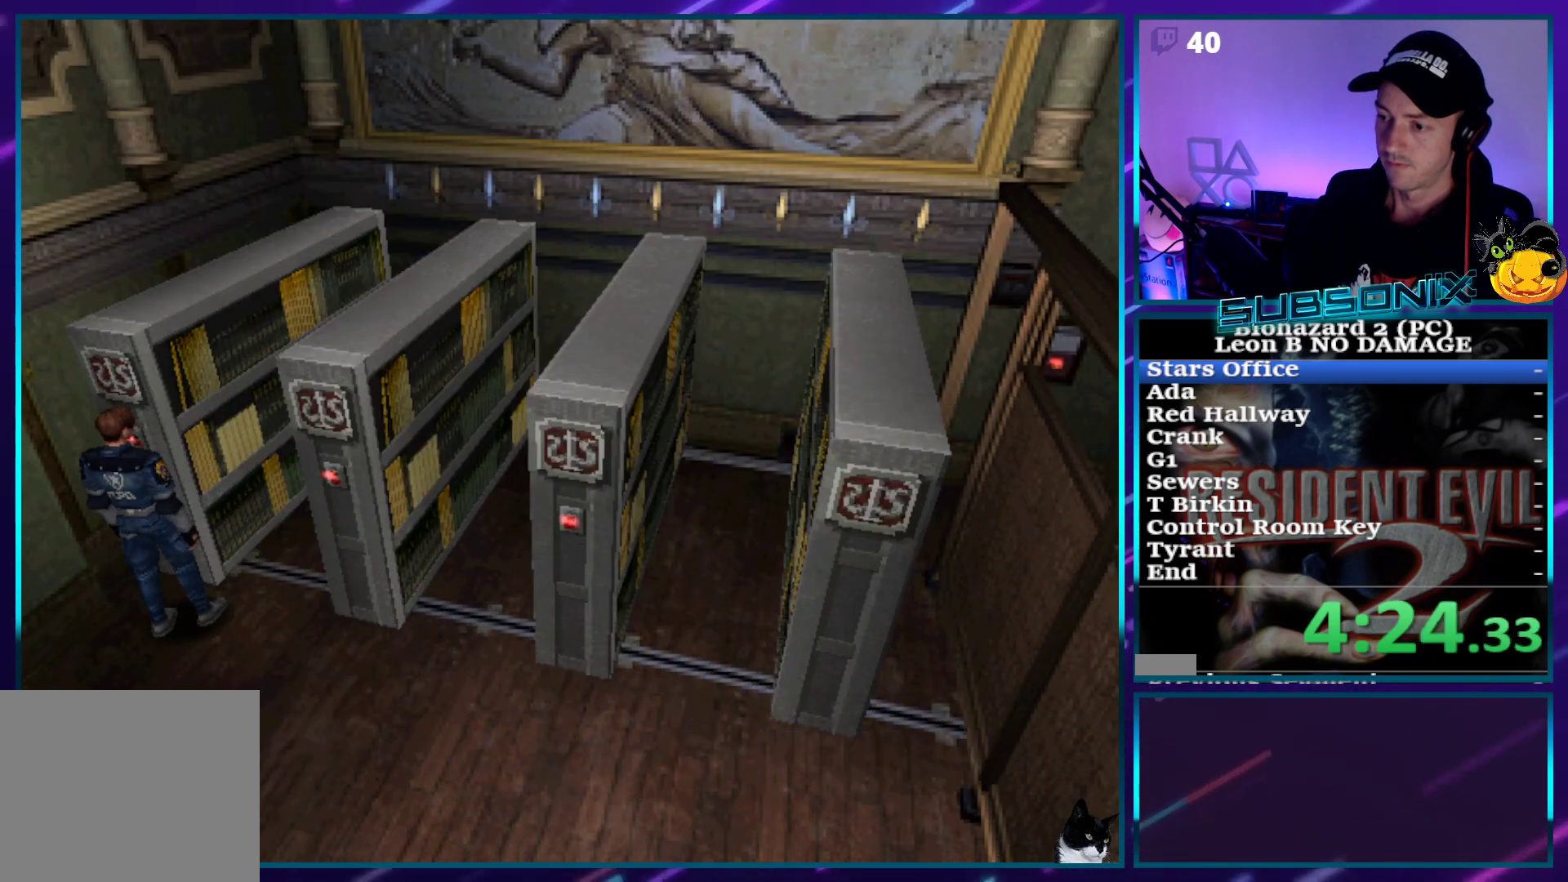
{"buttons": ["SQUARE", "DPAD_UP"], "right_stick": "center", "events": [[33, "SQUARE", "down"], [67, "CROSS", "up"], [100, "right_stick", "left"], [300, "DPAD_UP", "down"], [383, "DPAD_RIGHT", "up"], [433, "right_stick", "center"]]}
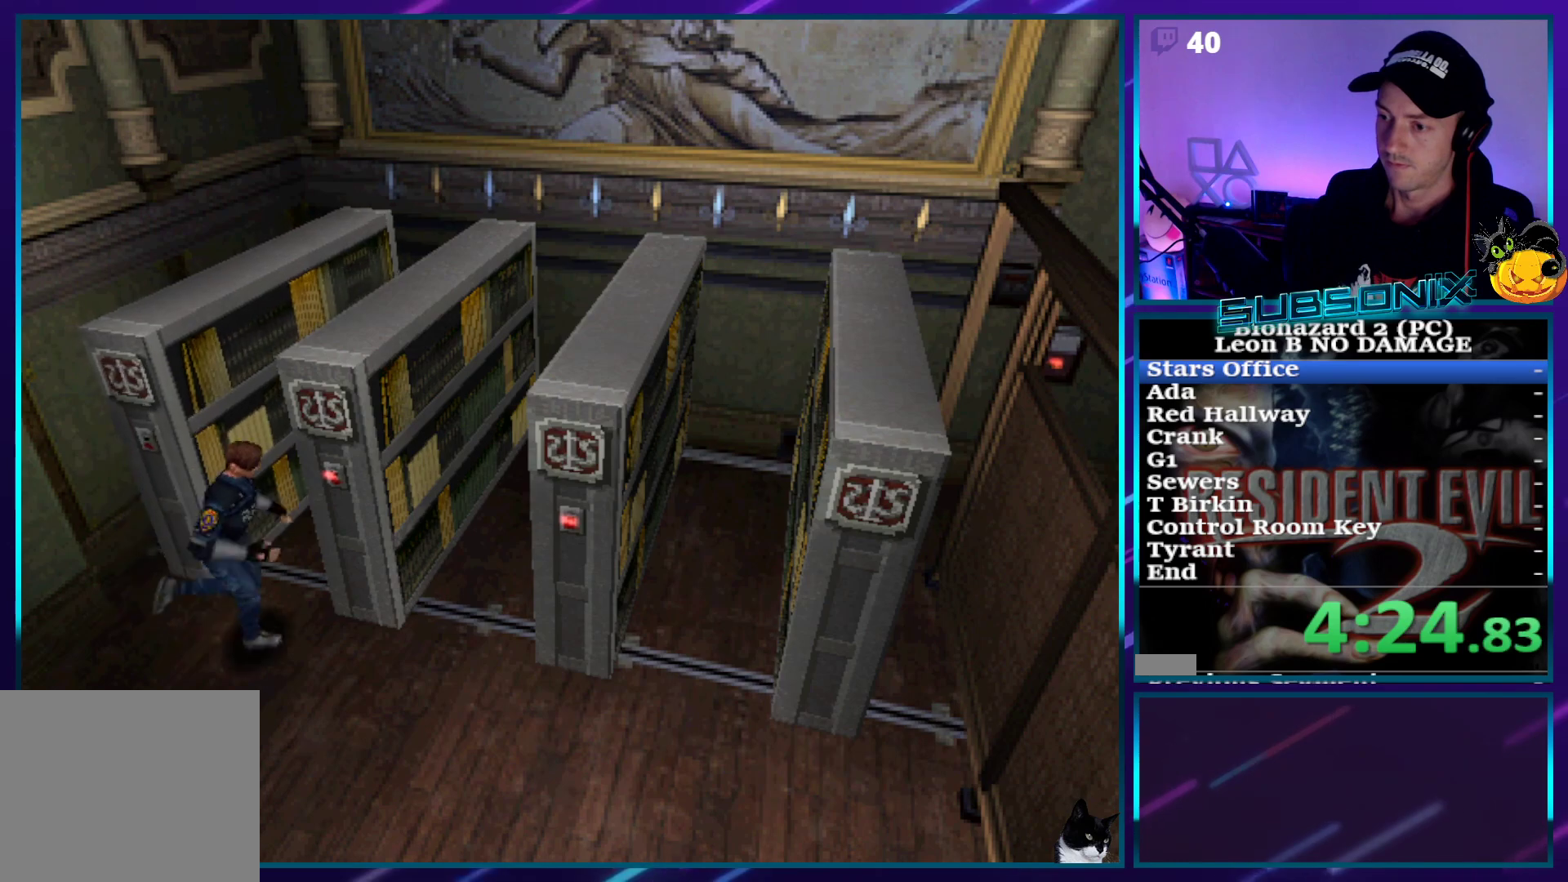
{"buttons": ["CROSS"], "right_stick": "center", "events": [[100, "CROSS", "down"], [183, "DPAD_UP", "up"], [233, "SQUARE", "up"], [400, "CROSS", "up"], [450, "CROSS", "down"]]}
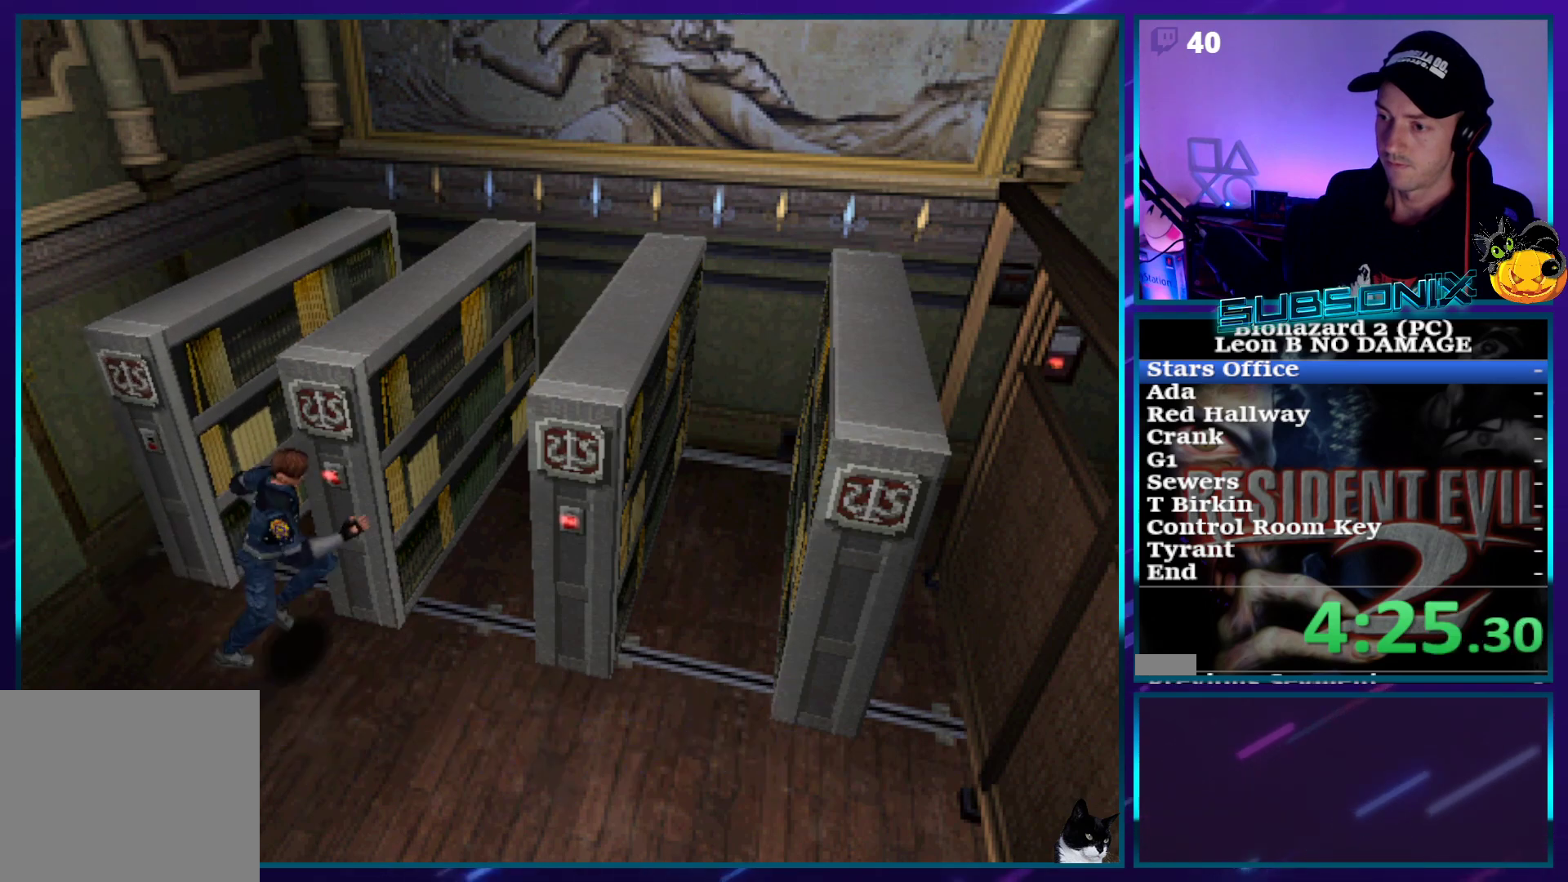
{"buttons": ["SQUARE", "DPAD_RIGHT"], "right_stick": "left", "events": [[200, "DPAD_RIGHT", "down"], [233, "CROSS", "up"], [283, "DPAD_RIGHT", "up"], [317, "CROSS", "down"], [383, "DPAD_RIGHT", "down"], [433, "SQUARE", "down"], [467, "CROSS", "up"], [500, "right_stick", "left"]]}
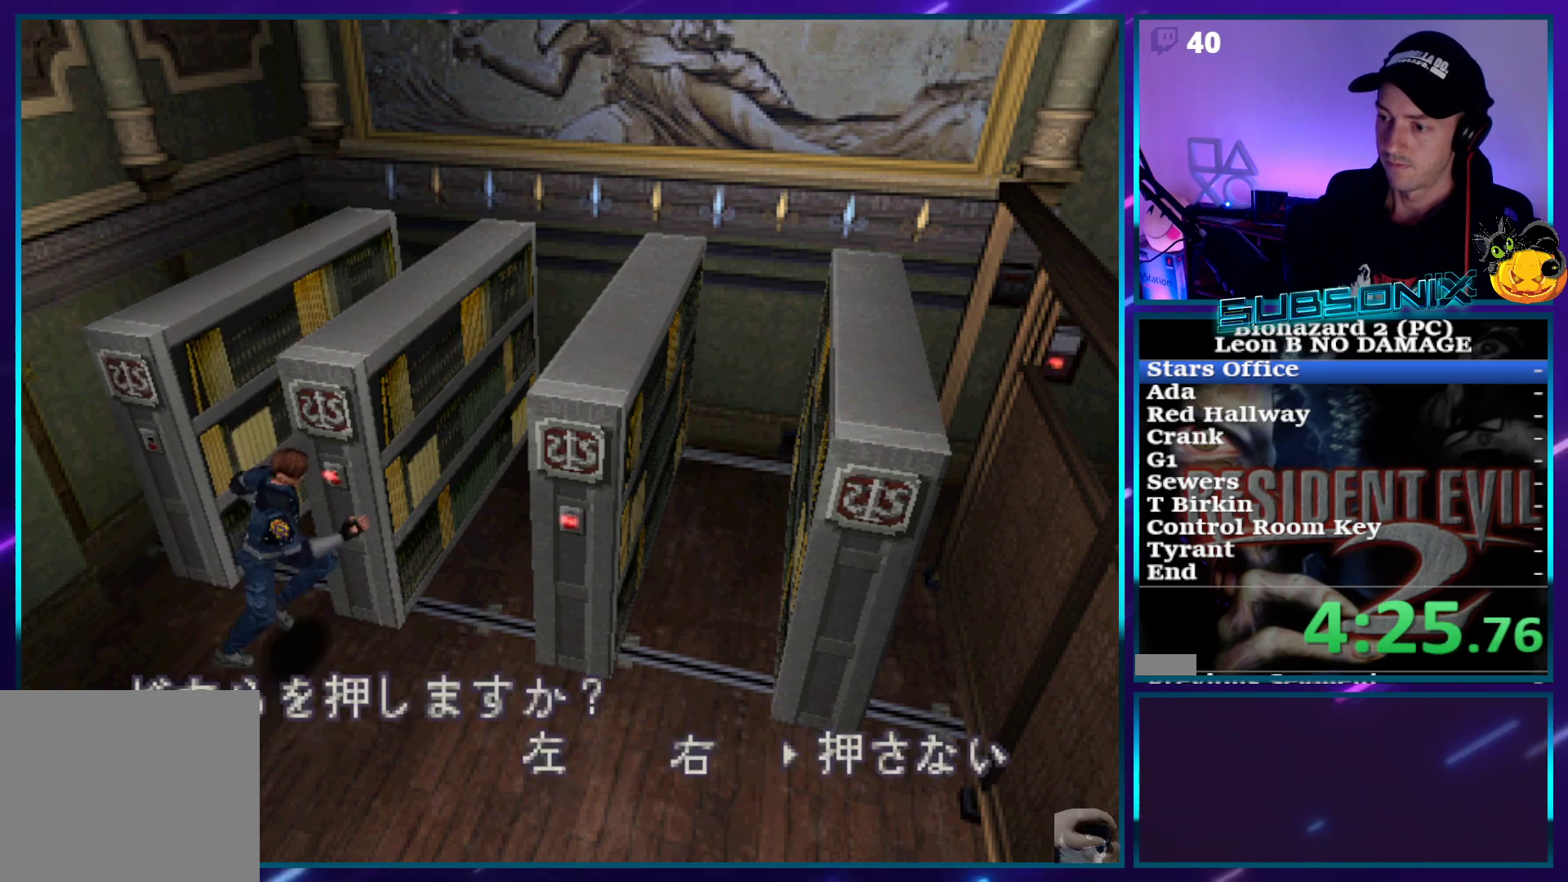
{"buttons": ["SQUARE", "DPAD_RIGHT"], "right_stick": "center", "events": [[33, "DPAD_UP", "down"], [50, "DPAD_RIGHT", "up"], [67, "right_stick", "center"], [133, "DPAD_UP", "up"], [133, "SQUARE", "up"], [217, "DPAD_LEFT", "down"], [267, "CROSS", "down"], [300, "DPAD_LEFT", "up"], [350, "CROSS", "up"], [400, "DPAD_RIGHT", "down"], [433, "SQUARE", "down"]]}
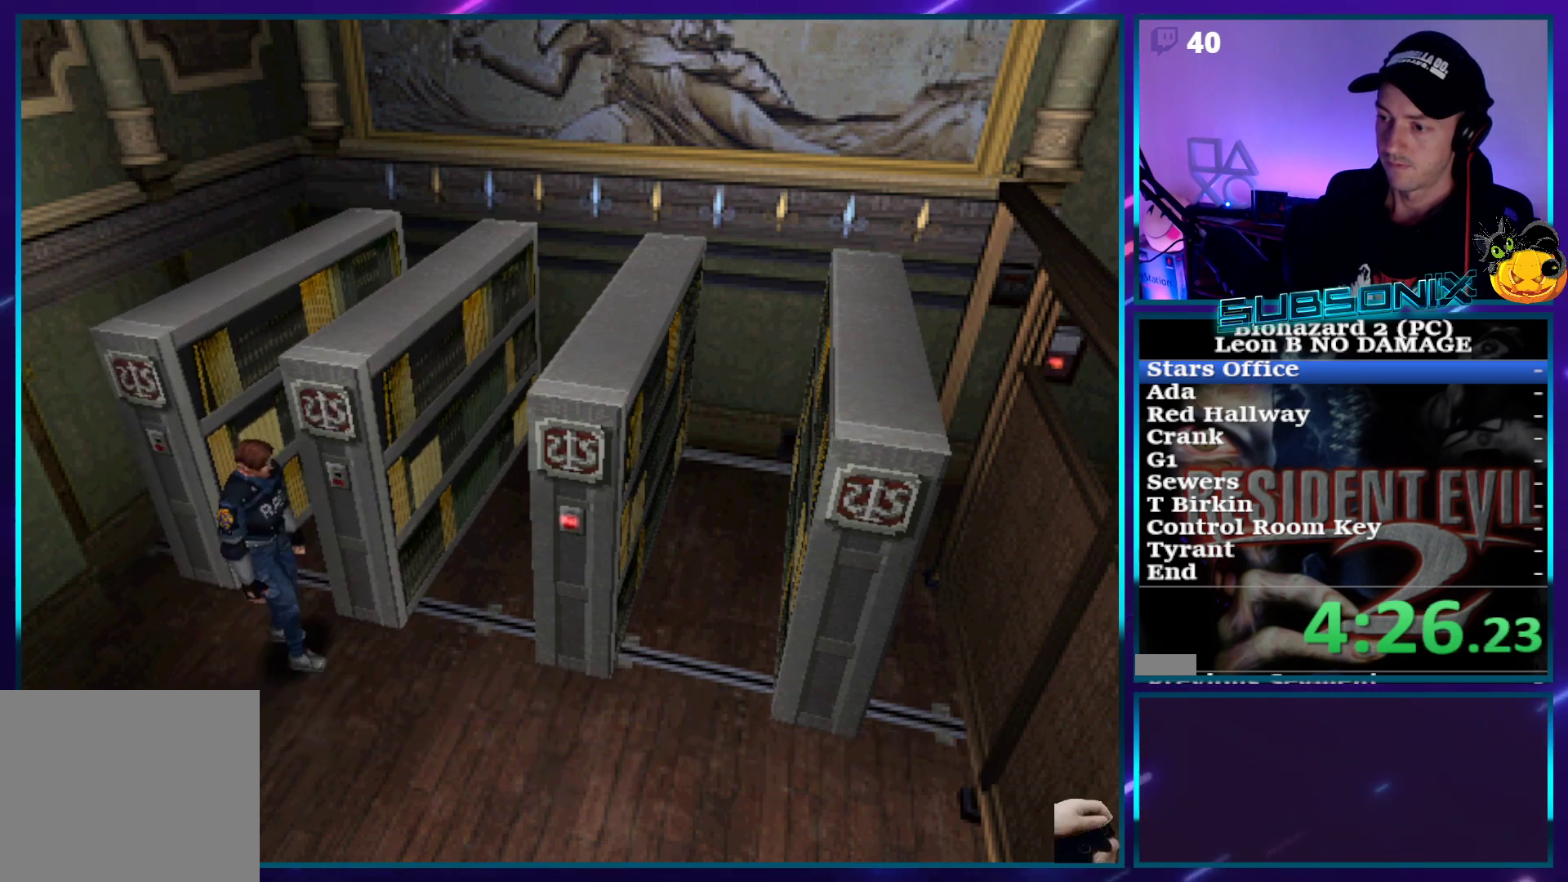
{"buttons": ["SQUARE", "DPAD_UP", "DPAD_LEFT"], "right_stick": "center", "events": [[50, "DPAD_UP", "down"], [117, "DPAD_RIGHT", "up"], [500, "DPAD_LEFT", "down"]]}
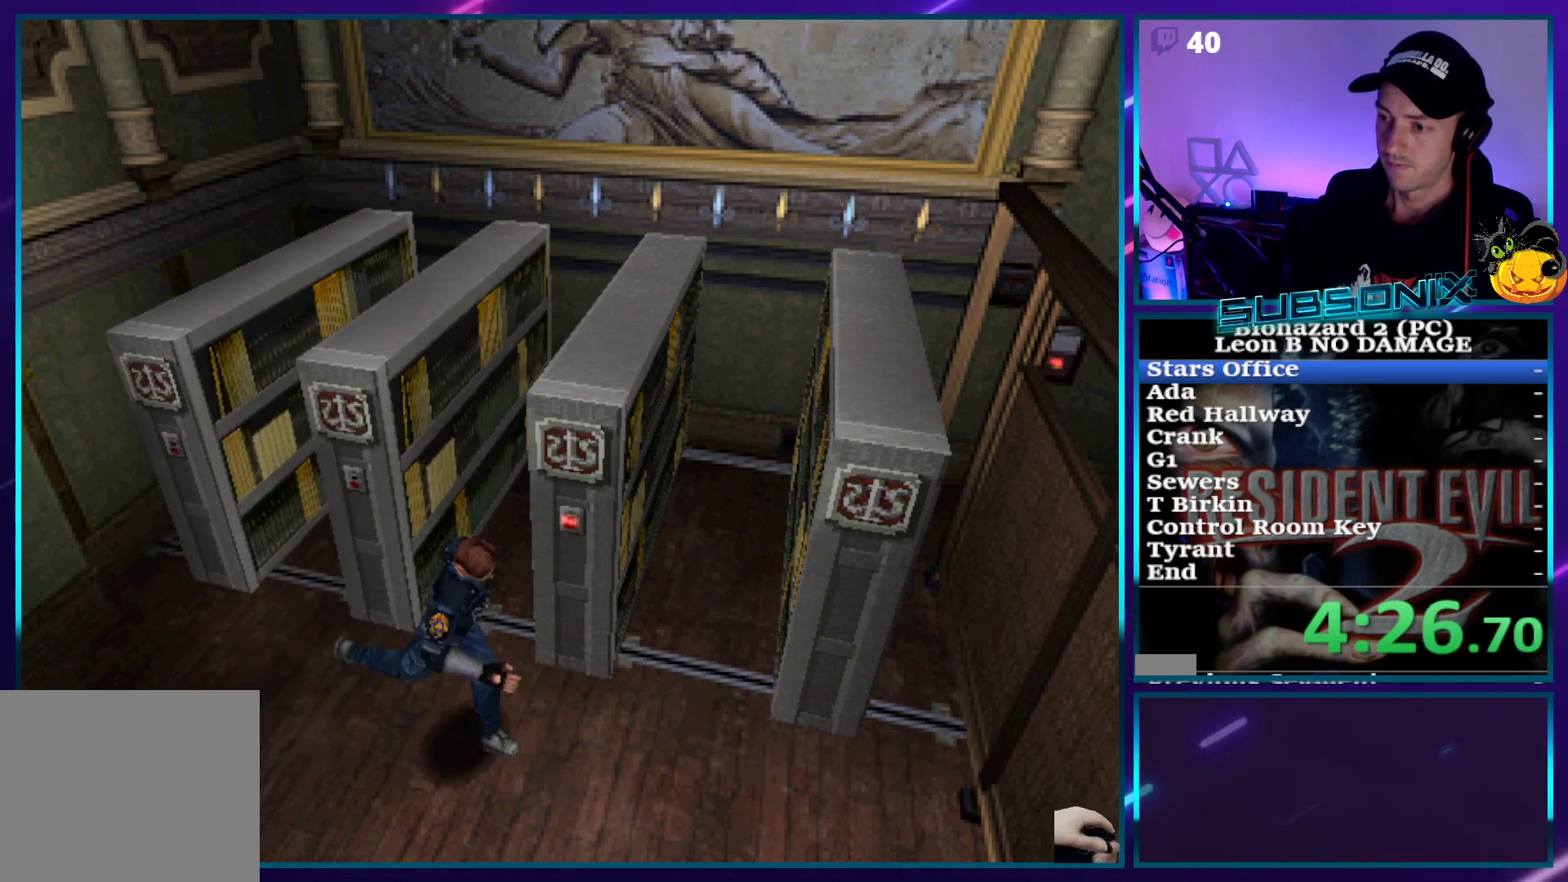
{"buttons": ["SQUARE", "DPAD_UP"], "right_stick": "center", "events": [[83, "DPAD_LEFT", "up"]]}
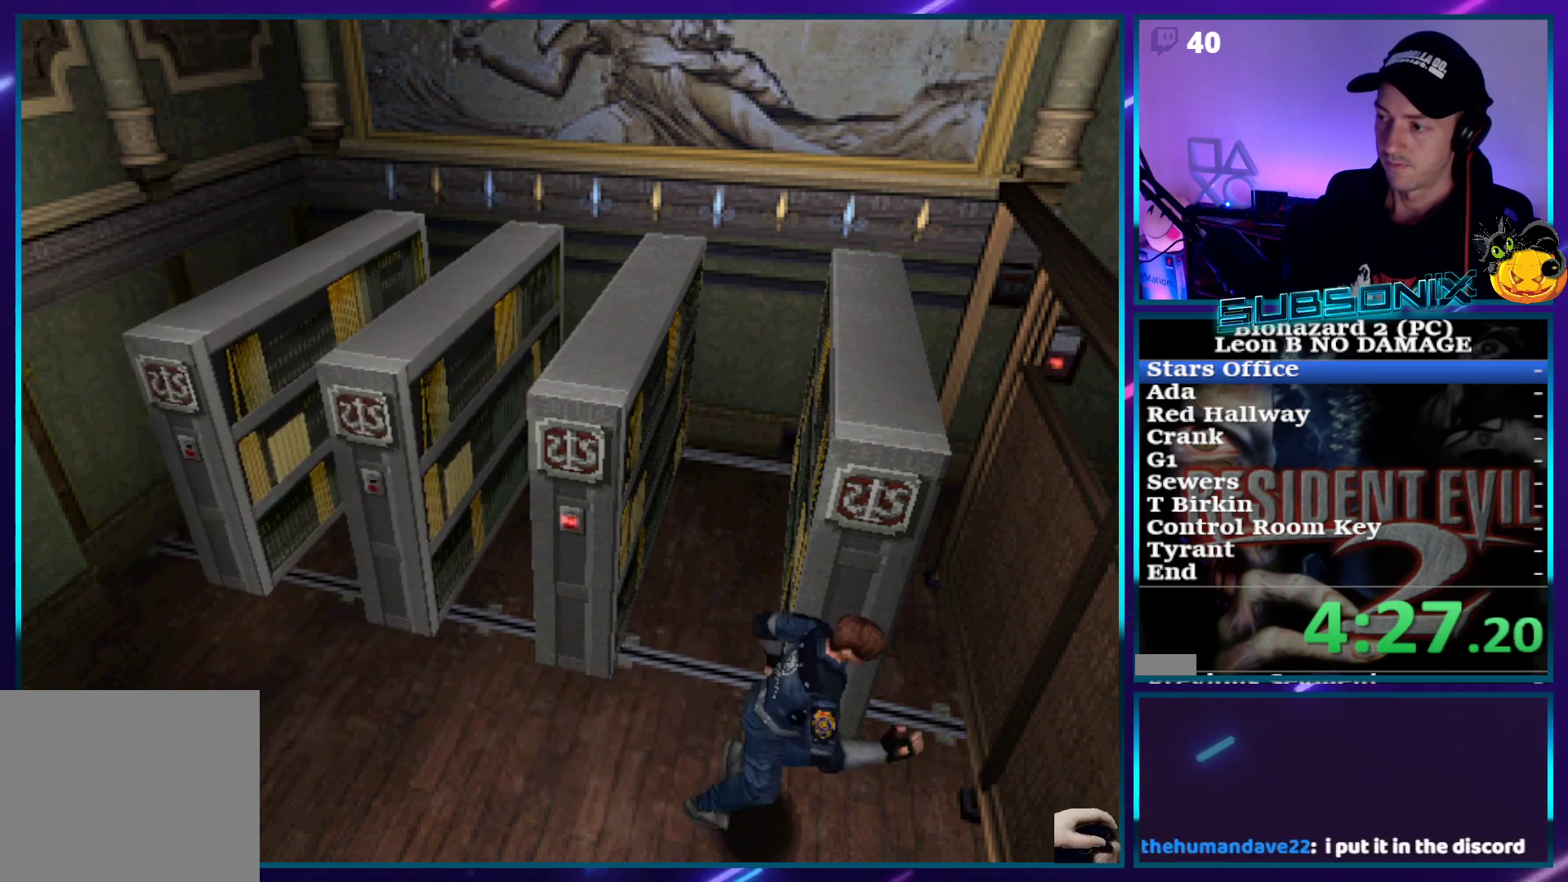
{"buttons": ["SQUARE", "DPAD_UP", "DPAD_LEFT"], "right_stick": "center", "events": [[17, "DPAD_LEFT", "down"]]}
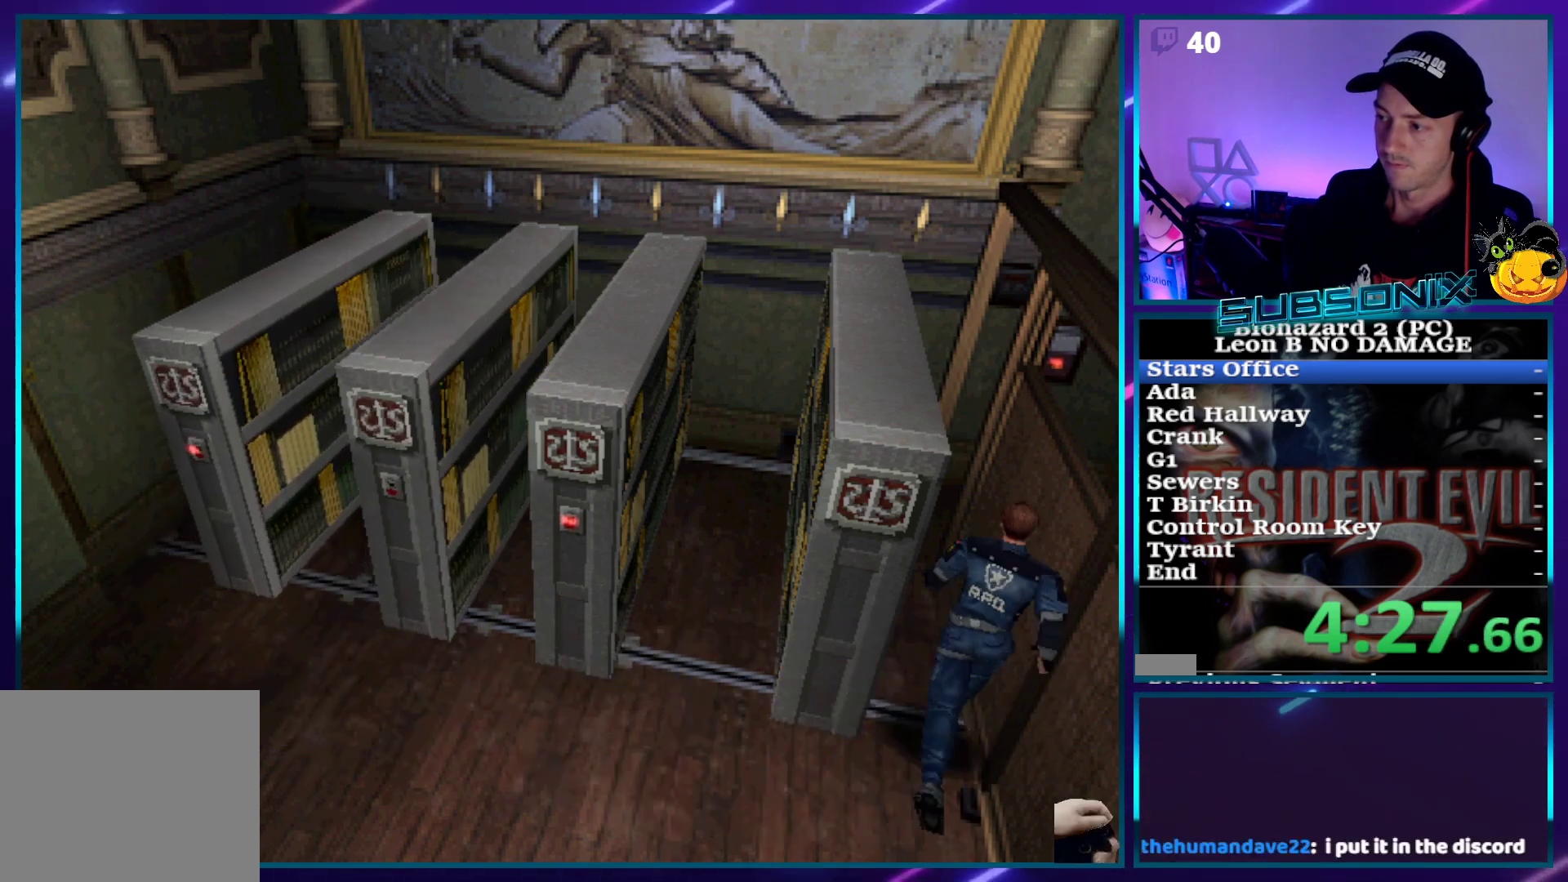
{"buttons": ["SQUARE", "DPAD_UP"], "right_stick": "center", "events": [[67, "DPAD_LEFT", "up"]]}
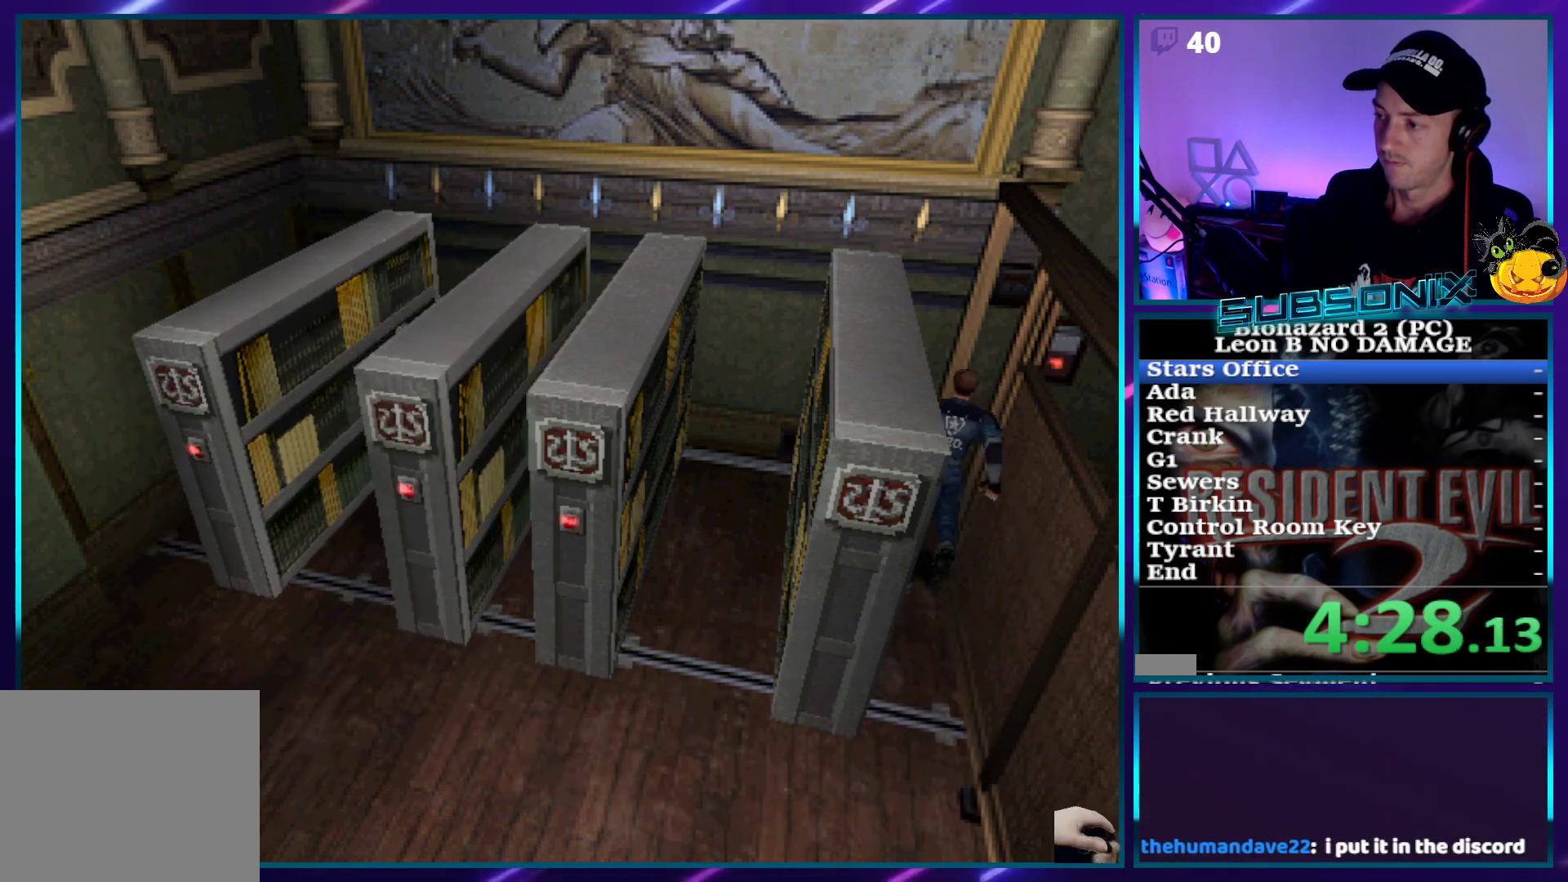
{"buttons": ["SQUARE", "DPAD_UP", "DPAD_RIGHT"], "right_stick": "center", "events": [[67, "DPAD_RIGHT", "down"]]}
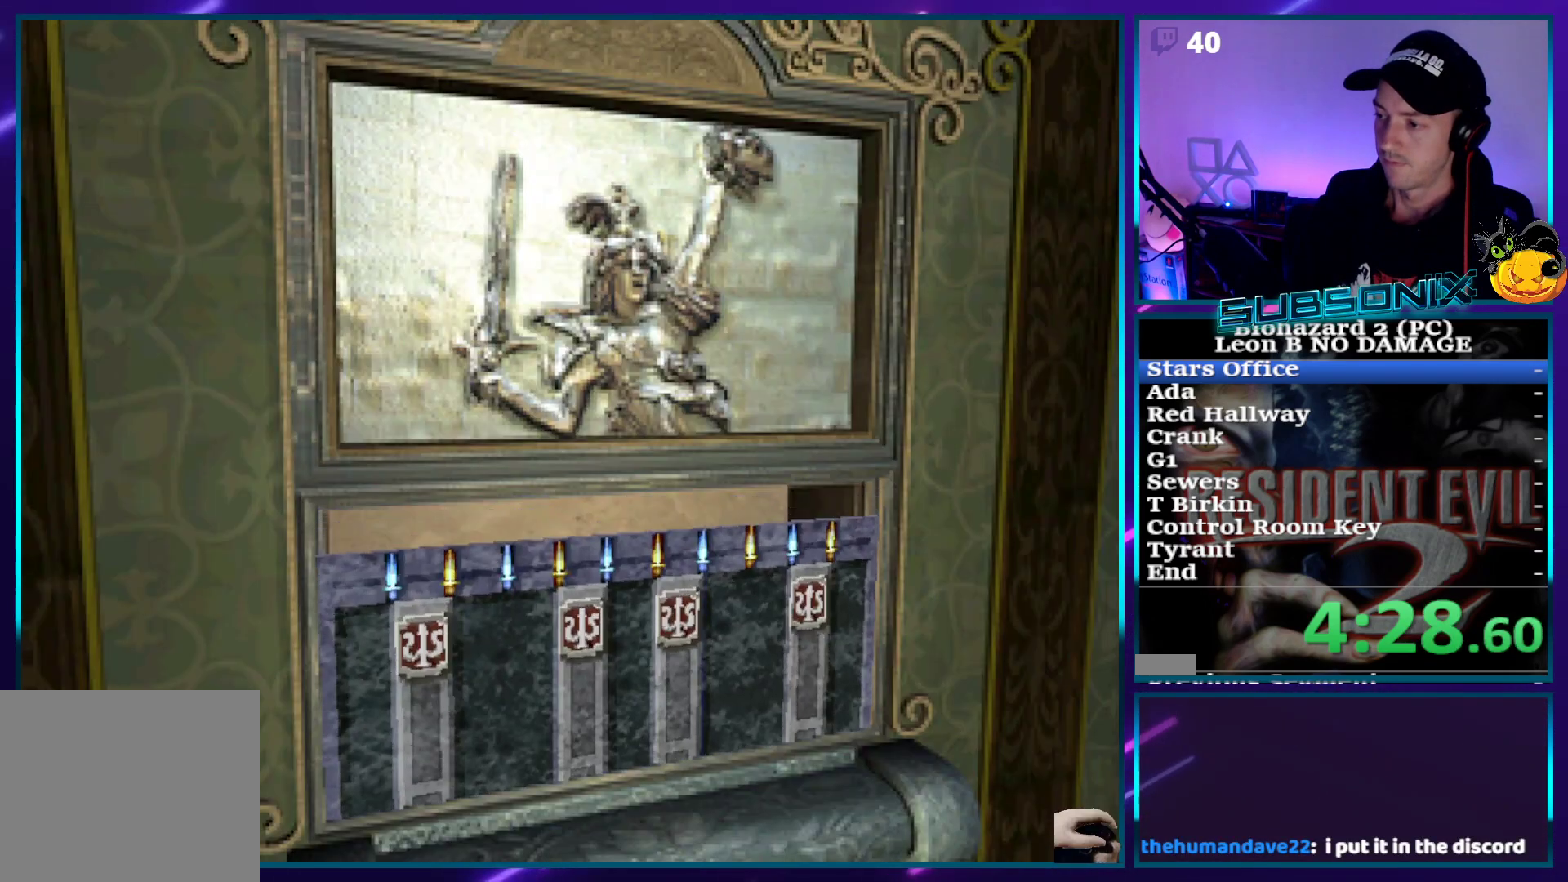
{"buttons": ["SQUARE", "DPAD_UP", "DPAD_RIGHT"], "right_stick": "center", "events": []}
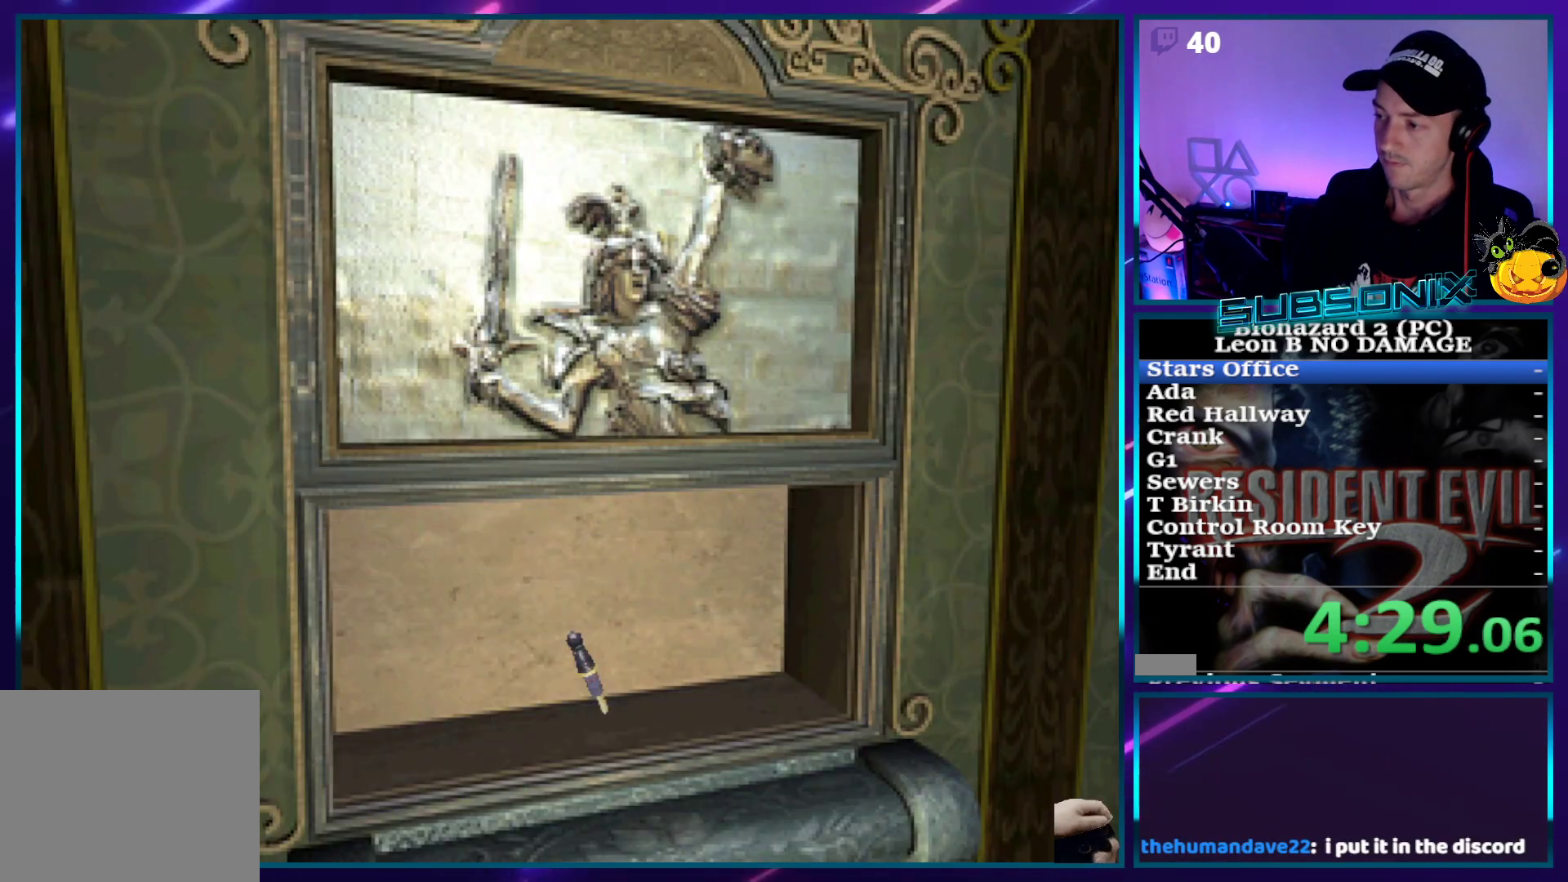
{"buttons": ["SQUARE", "DPAD_UP", "DPAD_RIGHT"], "right_stick": "center", "events": []}
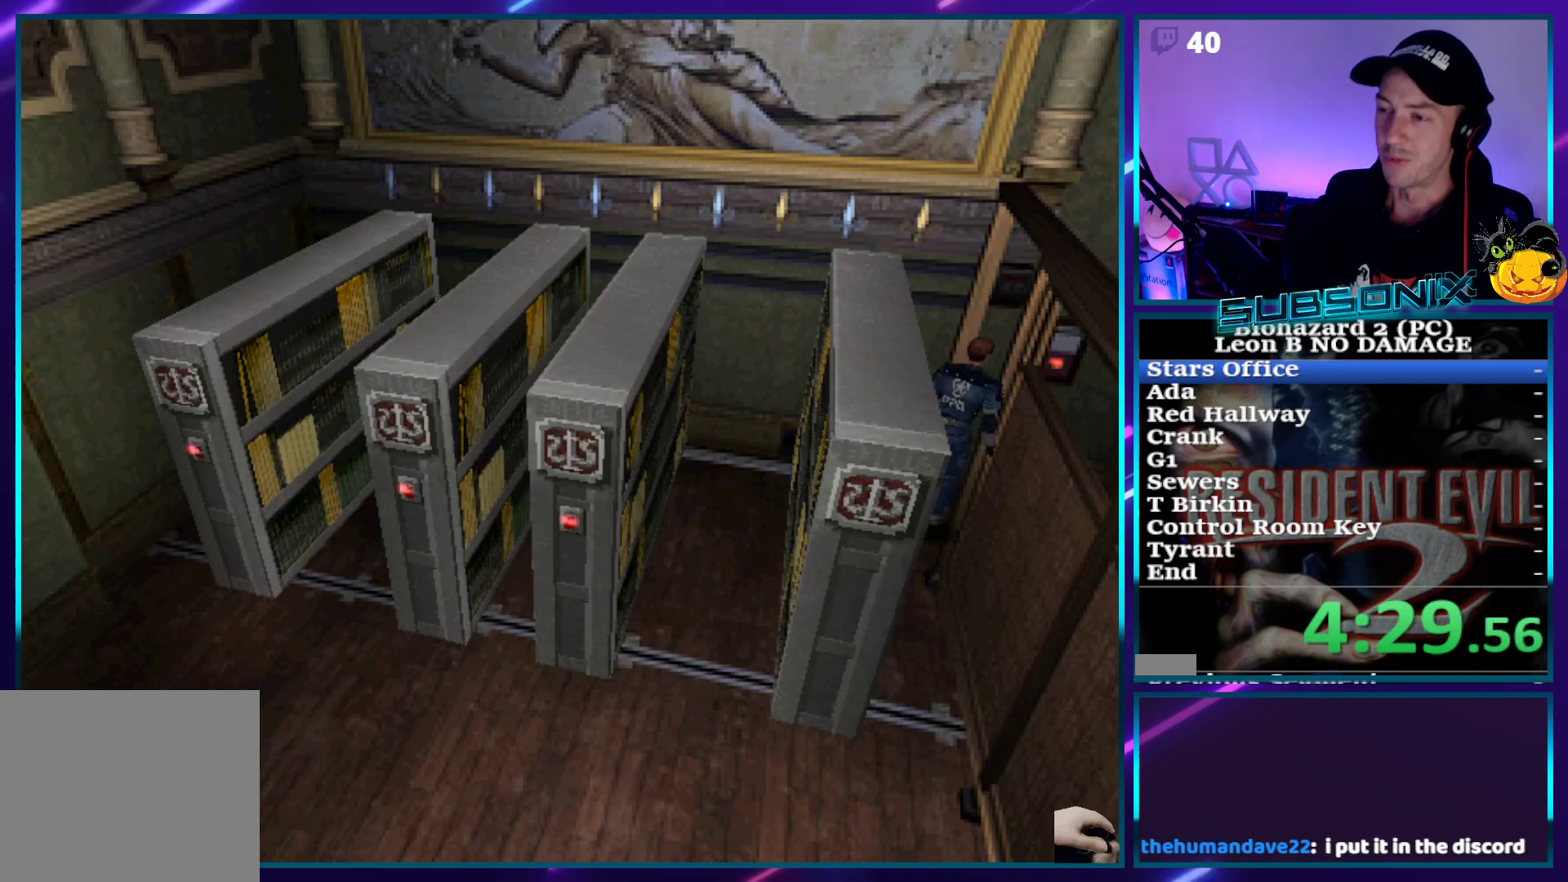
{"buttons": ["SQUARE", "DPAD_UP", "DPAD_RIGHT"], "right_stick": "center", "events": []}
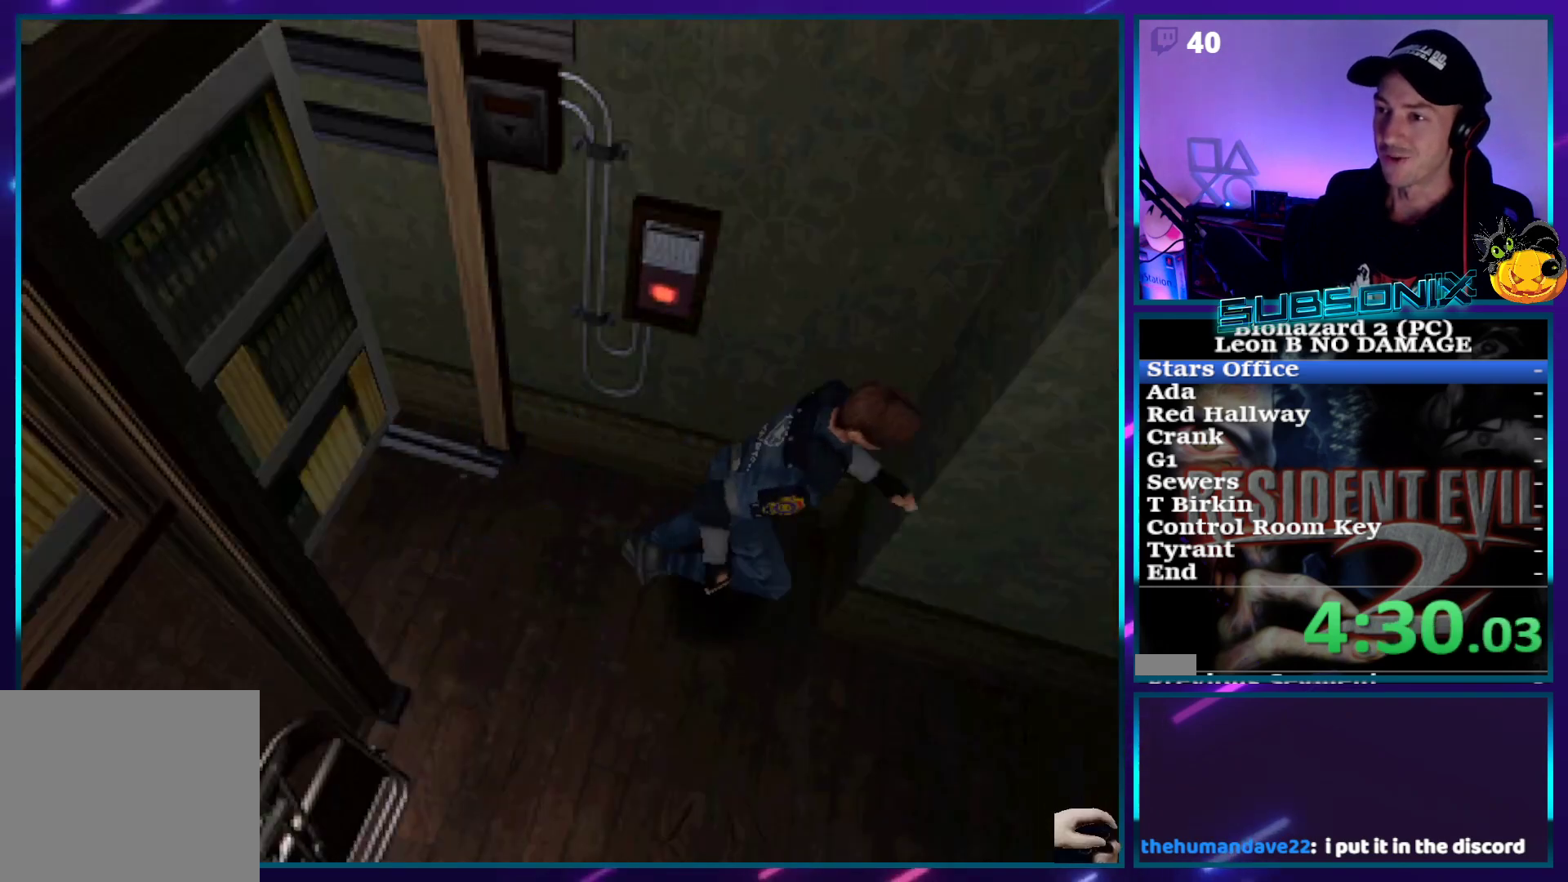
{"buttons": ["SQUARE", "DPAD_UP"], "right_stick": "center", "events": [[350, "DPAD_RIGHT", "up"]]}
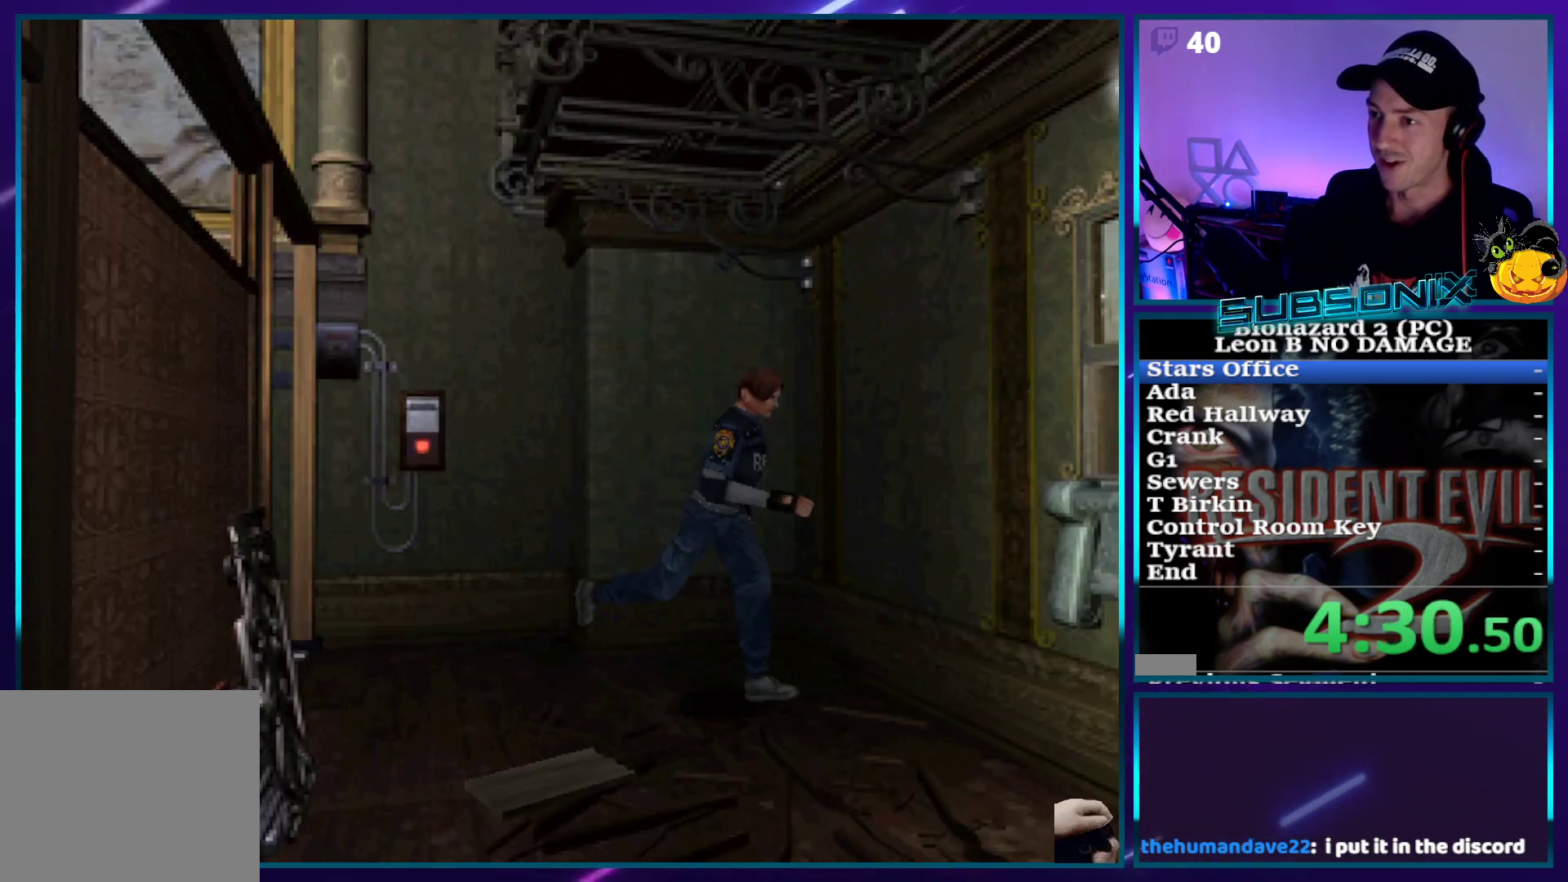
{"buttons": ["DPAD_UP", "DPAD_LEFT"], "right_stick": "center", "events": [[367, "DPAD_LEFT", "down"], [400, "CROSS", "down"], [450, "SQUARE", "up"], [500, "CROSS", "up"]]}
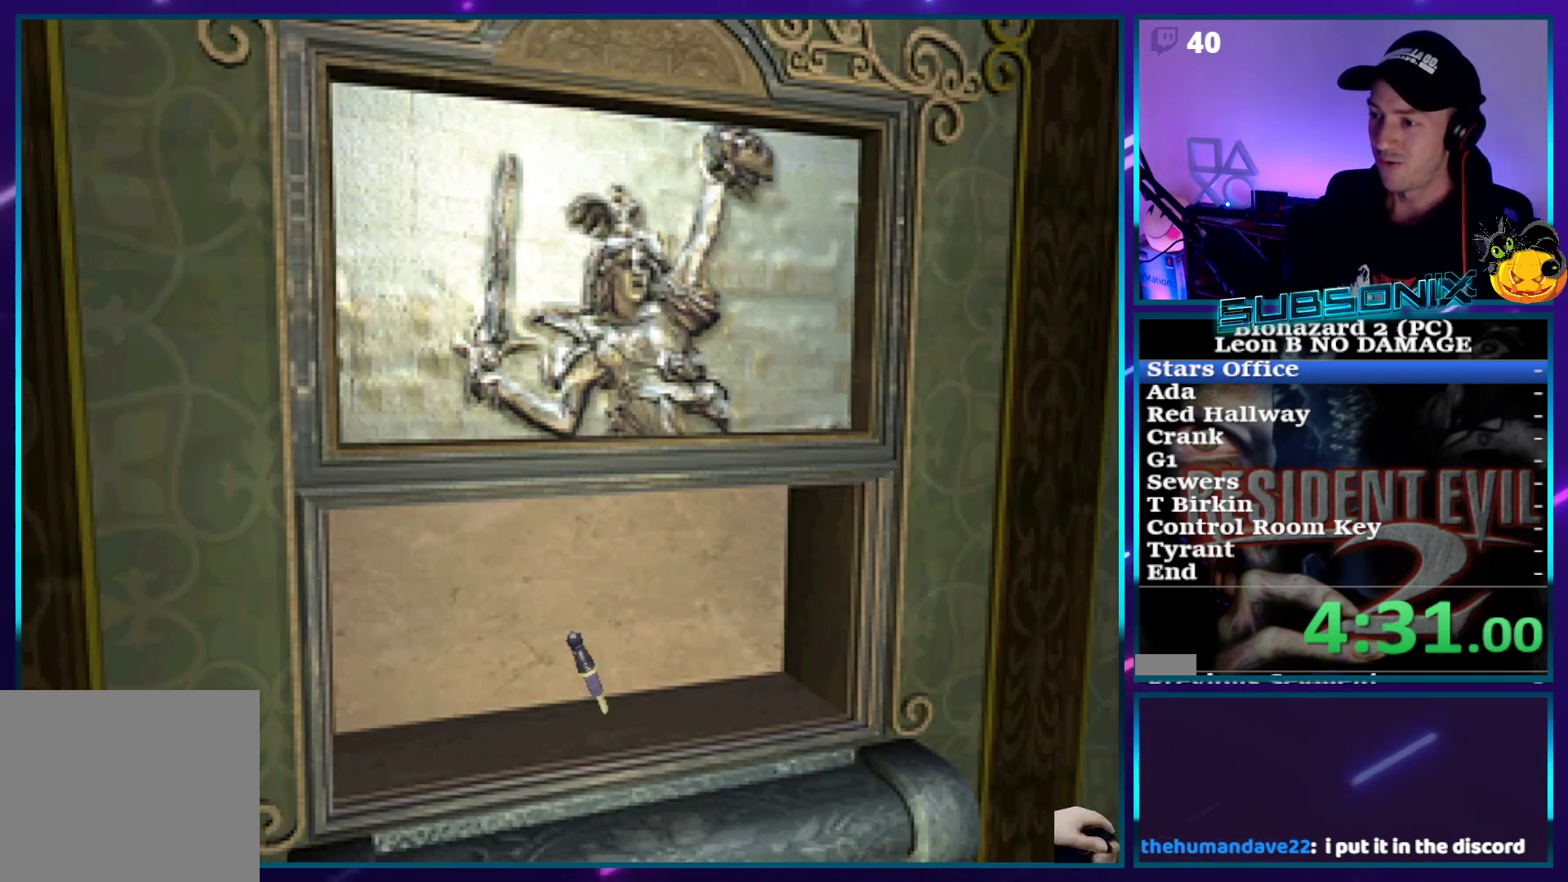
{"buttons": ["CROSS"], "right_stick": "center", "events": [[67, "CROSS", "down"], [250, "DPAD_LEFT", "up"], [283, "DPAD_UP", "up"]]}
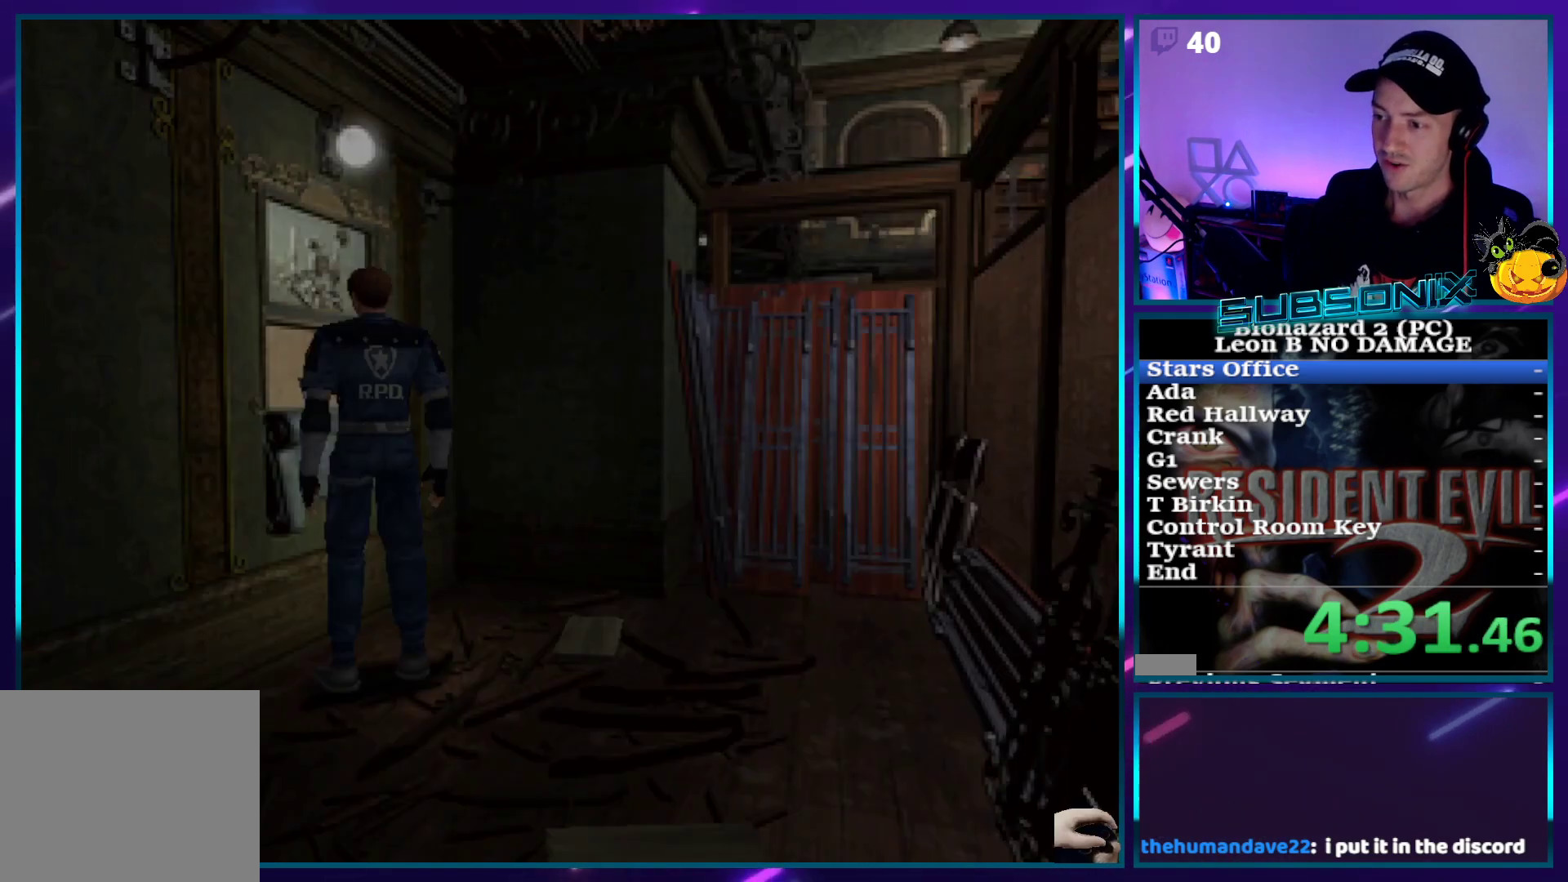
{"buttons": ["CROSS"], "right_stick": "center", "events": []}
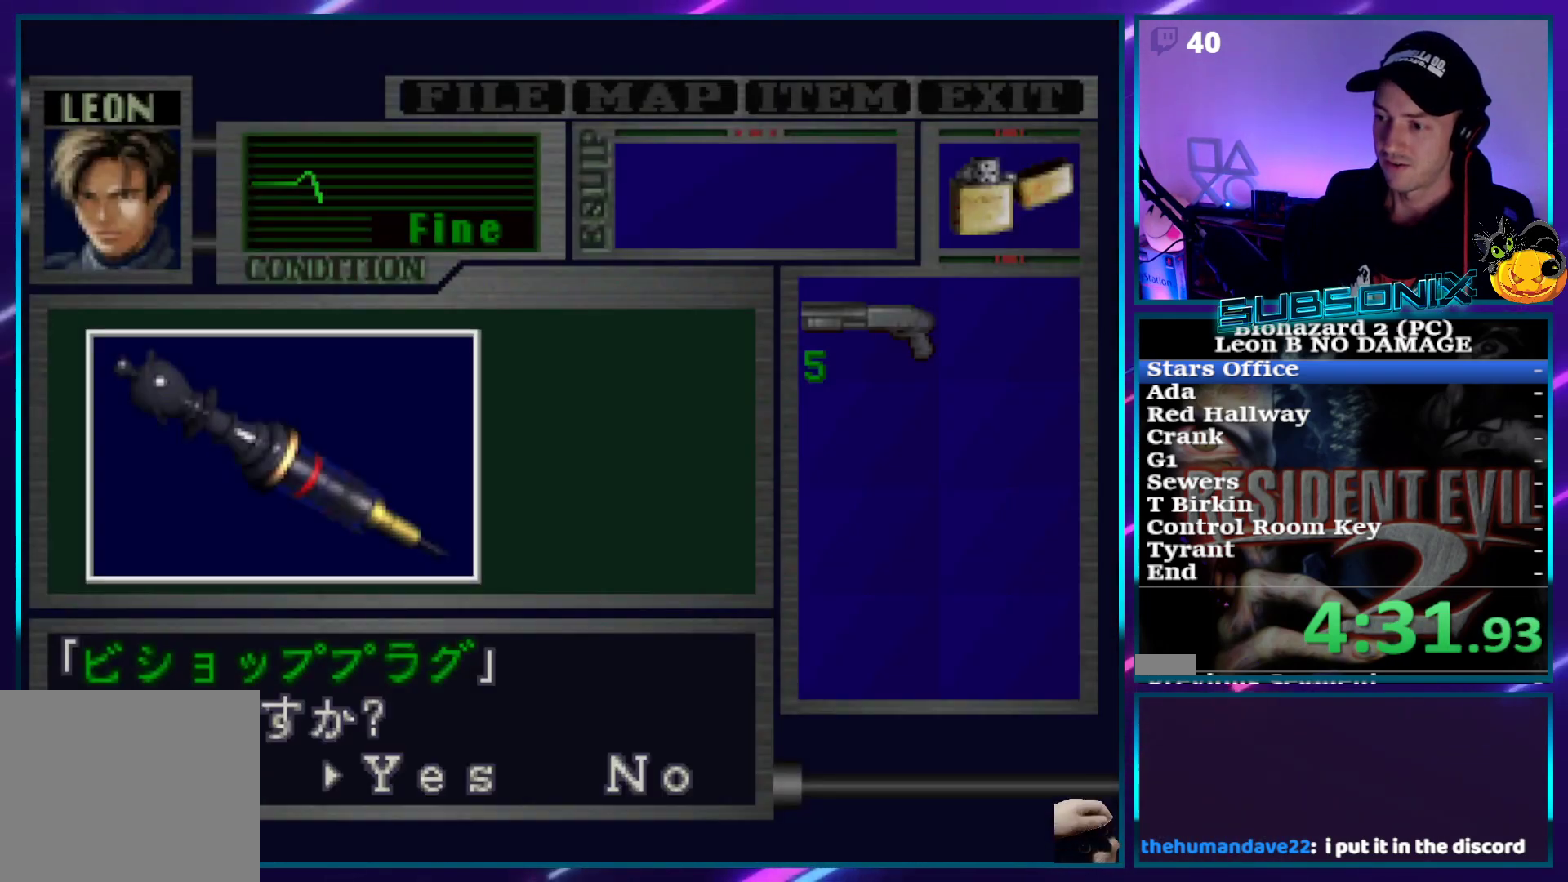
{"buttons": ["CROSS"], "right_stick": "center", "events": [[17, "CROSS", "up"], [117, "CROSS", "down"], [150, "CROSS", "up"], [217, "CROSS", "down"]]}
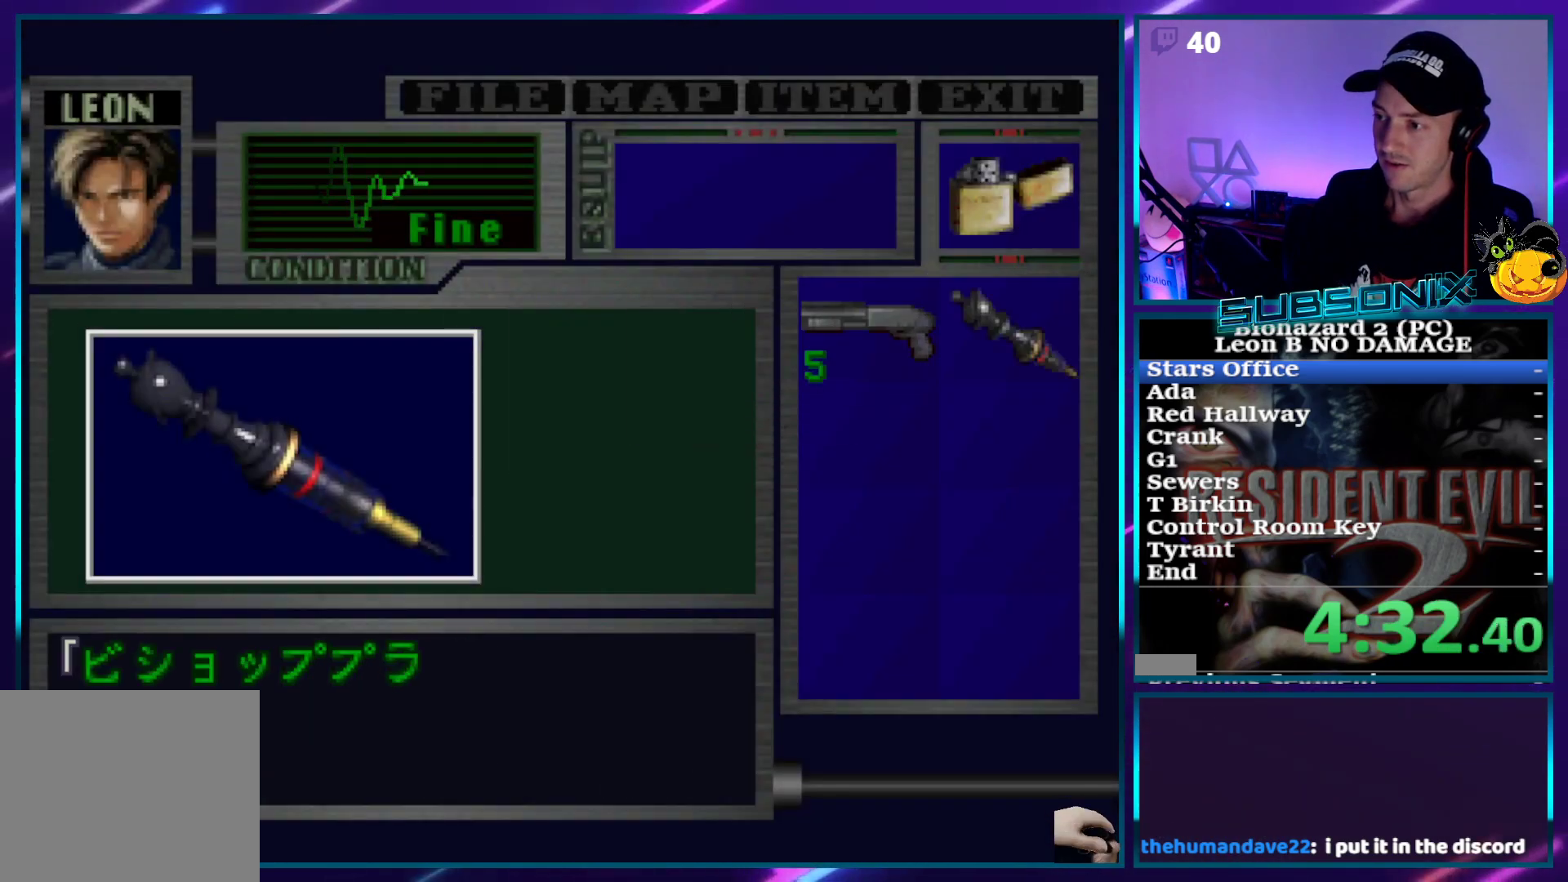
{"buttons": ["SQUARE", "DPAD_LEFT"], "right_stick": "center", "events": [[83, "DPAD_LEFT", "down"], [133, "SQUARE", "down"], [200, "CROSS", "up"]]}
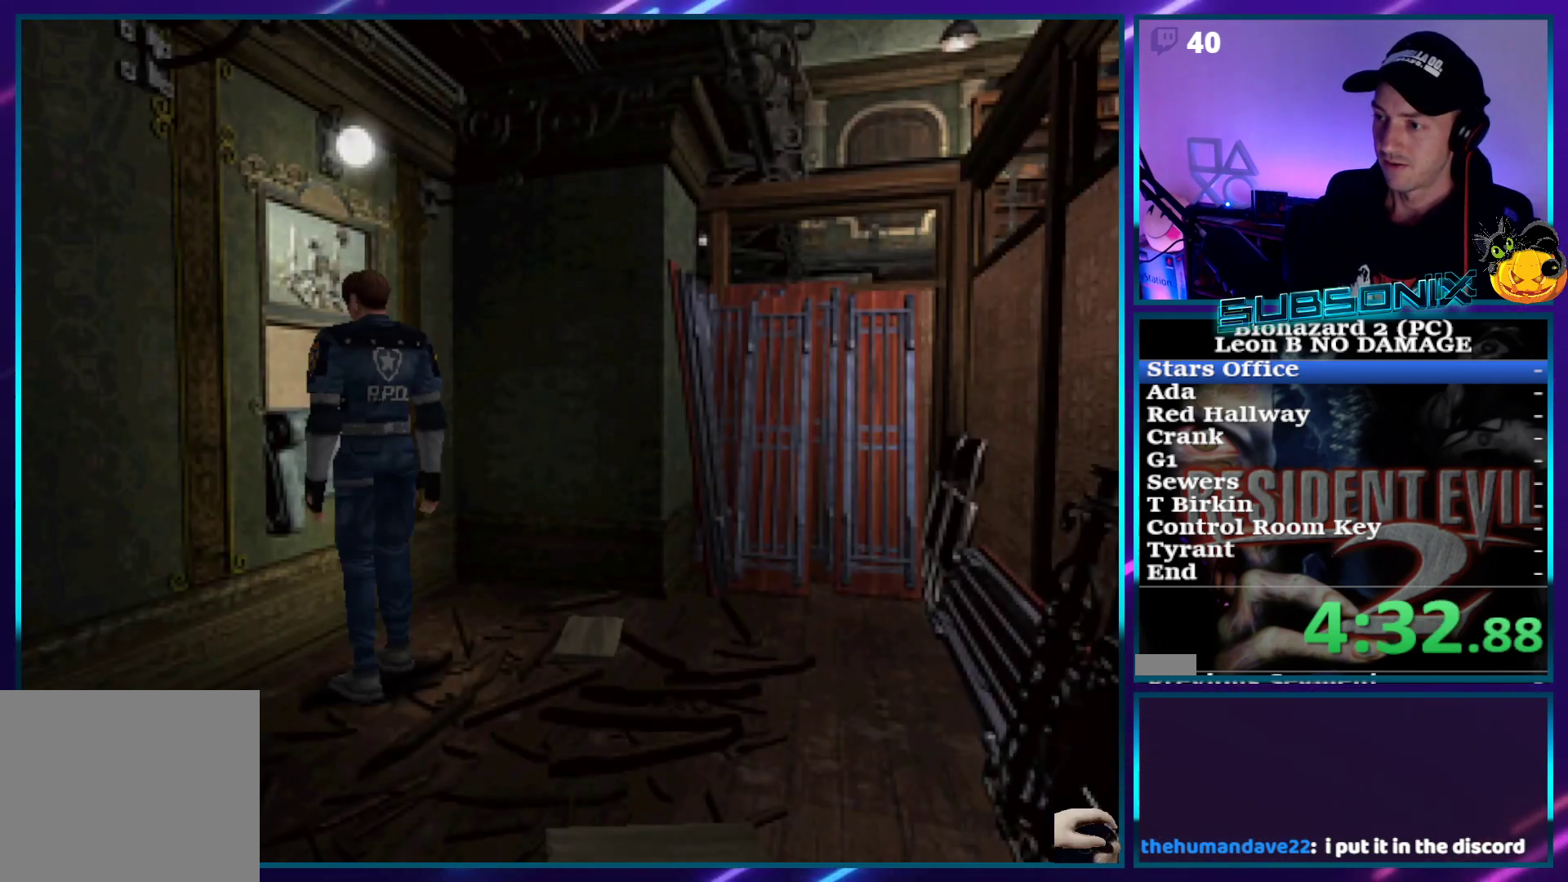
{"buttons": ["SQUARE", "DPAD_UP", "DPAD_LEFT"], "right_stick": "center", "events": [[350, "DPAD_UP", "down"]]}
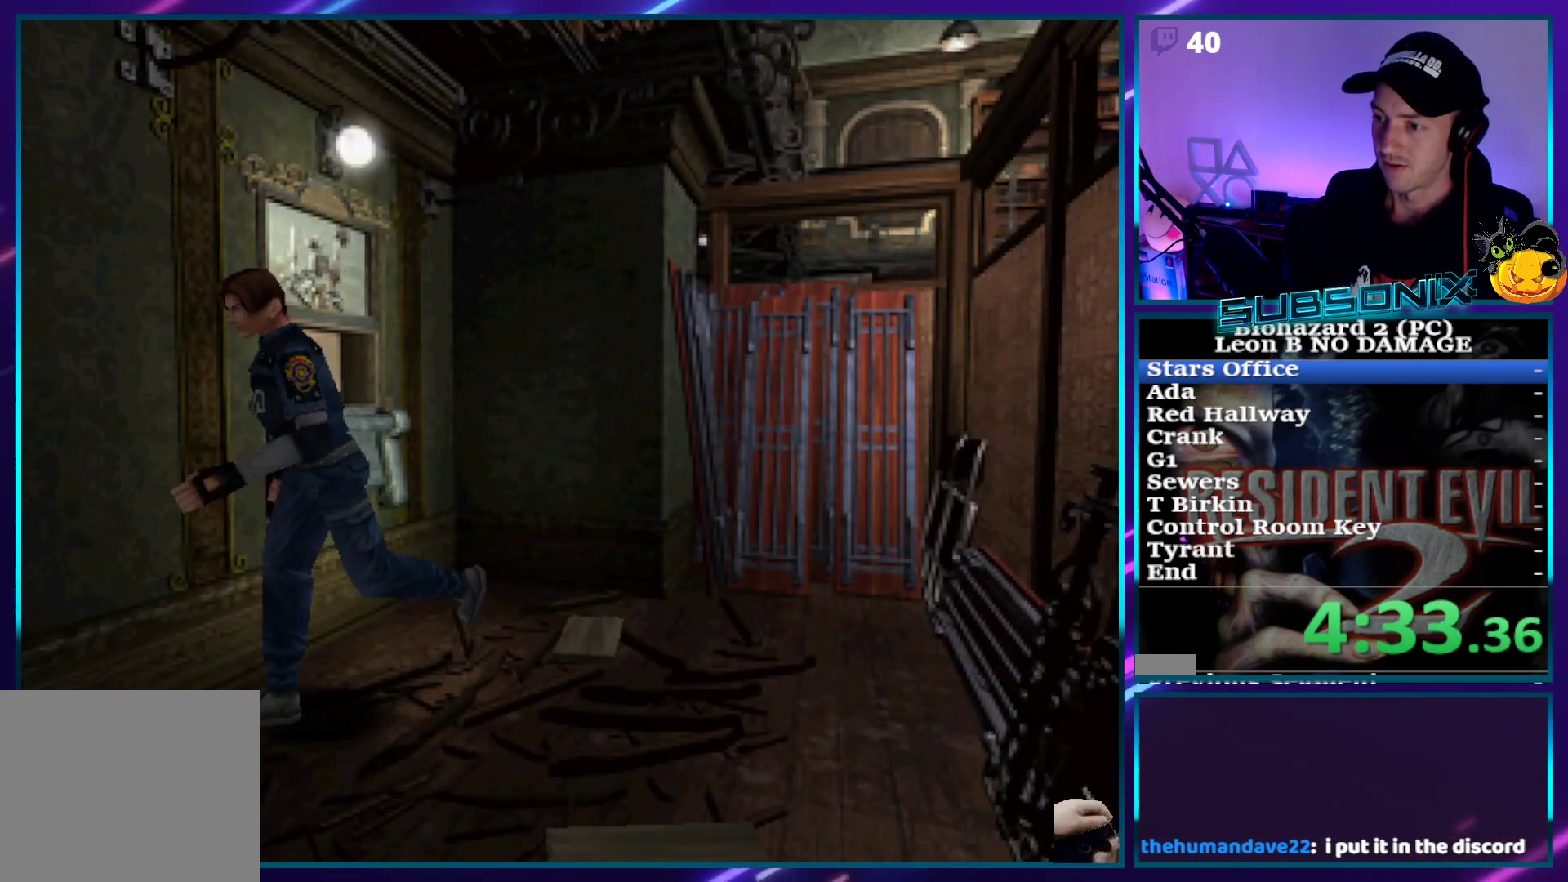
{"buttons": ["SQUARE", "DPAD_UP"], "right_stick": "center", "events": [[433, "DPAD_LEFT", "up"]]}
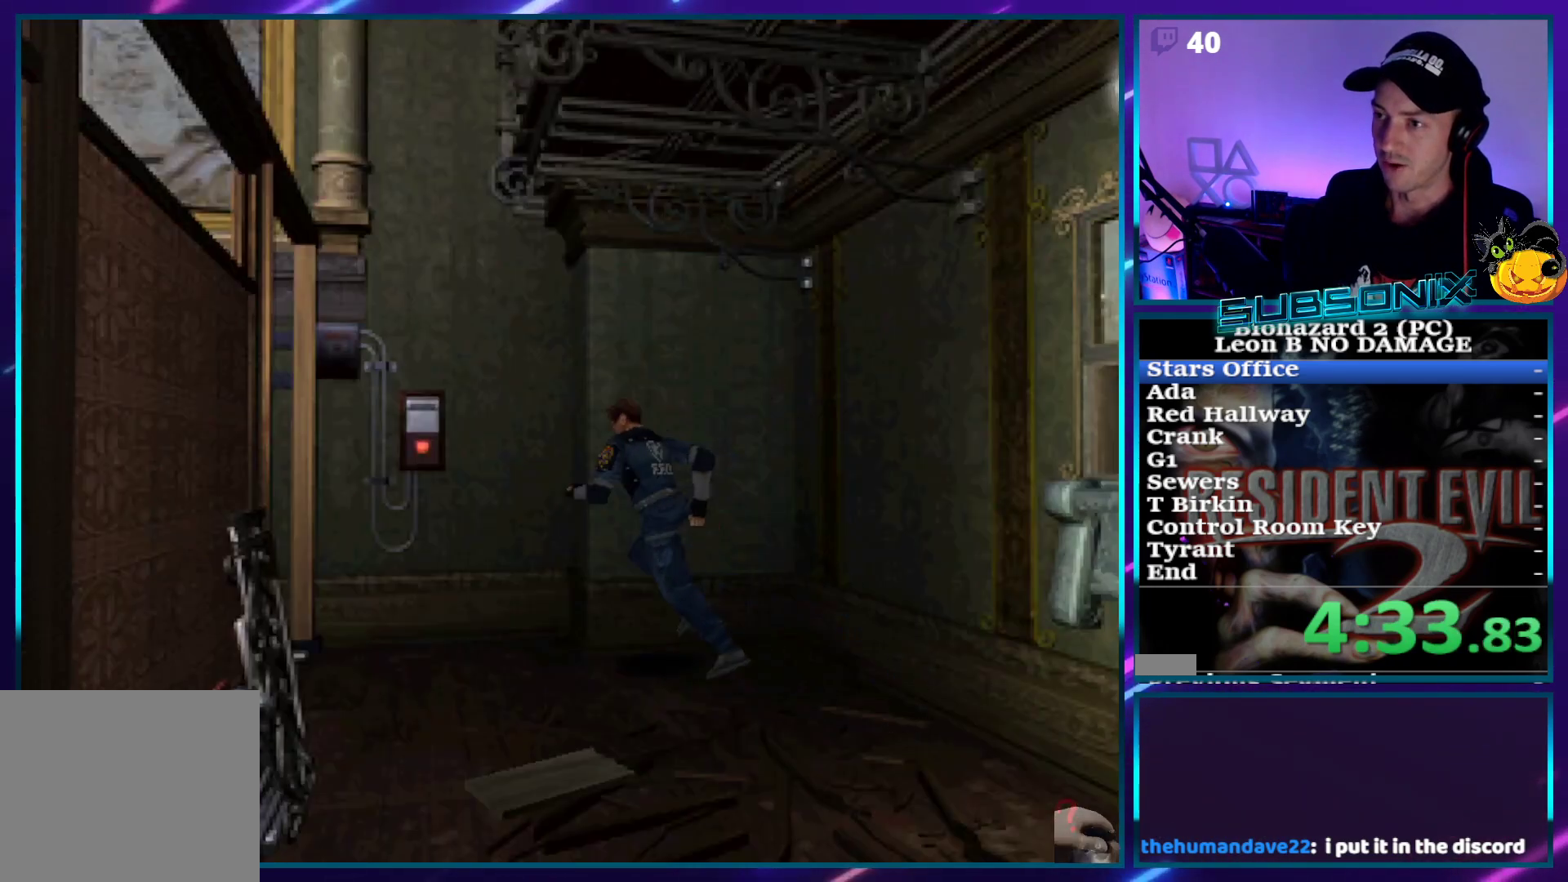
{"buttons": ["SQUARE", "DPAD_UP", "DPAD_LEFT"], "right_stick": "center", "events": [[233, "DPAD_LEFT", "down"]]}